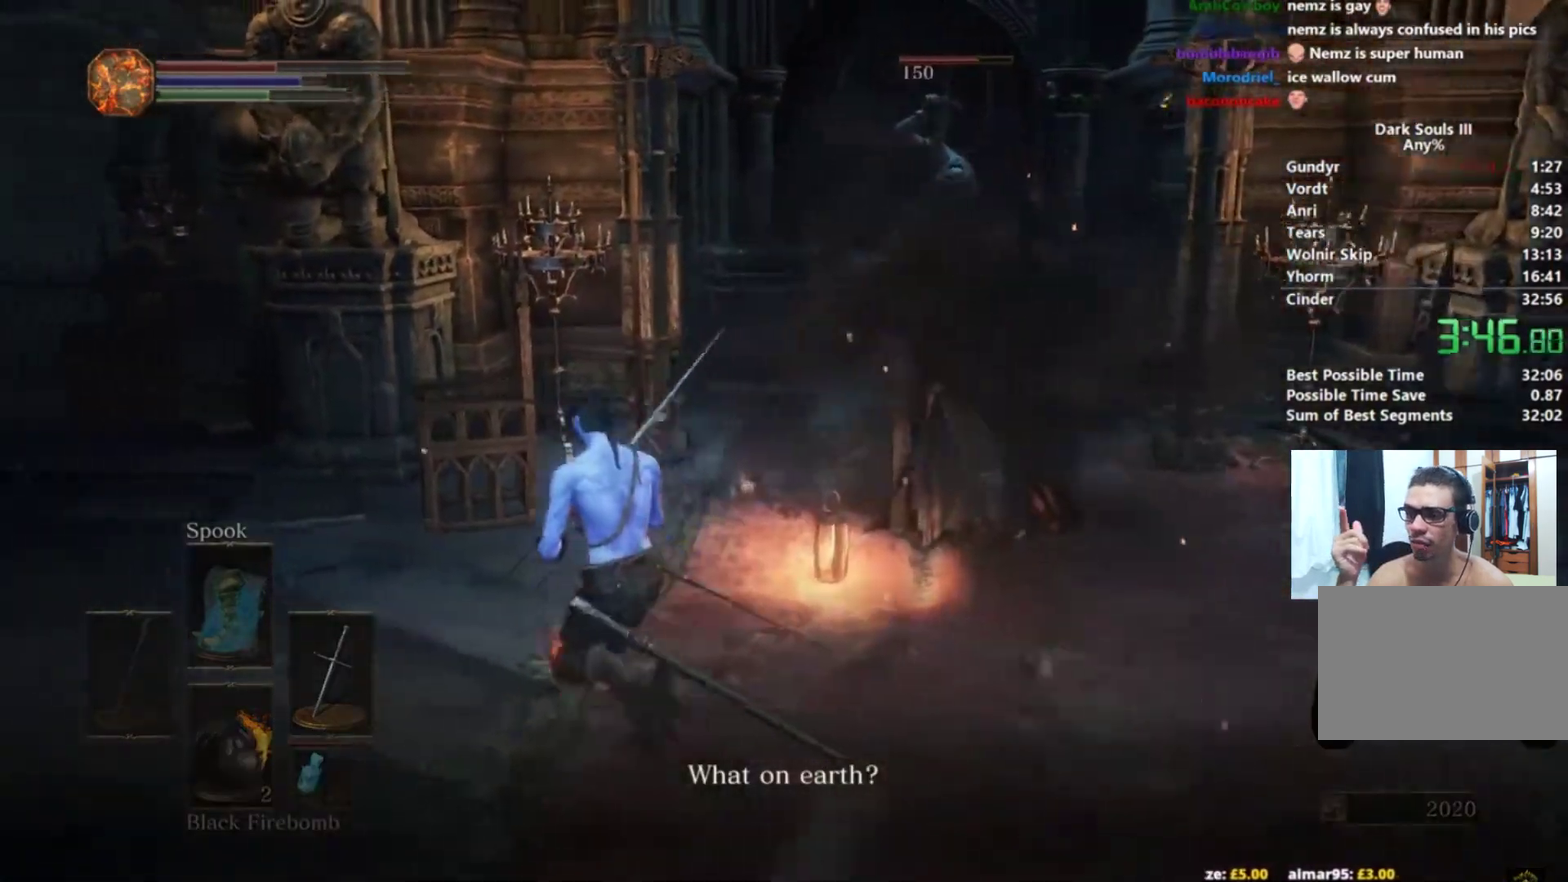
Gameplay with a controller (Xbox layout); each line is a JSON object with the inputs held at the frame after it. "events" lists button and stick changes between this image and that frame as [ms after this image, input, new state], when the widget could be followed in between. Not read: L1 L2 R1 R2 START.
{"buttons": [], "left_stick": "up-right", "right_stick": "center", "events": [[16, "left_stick", "up"], [116, "left_stick", "up-right"], [283, "right_stick", "center"]]}
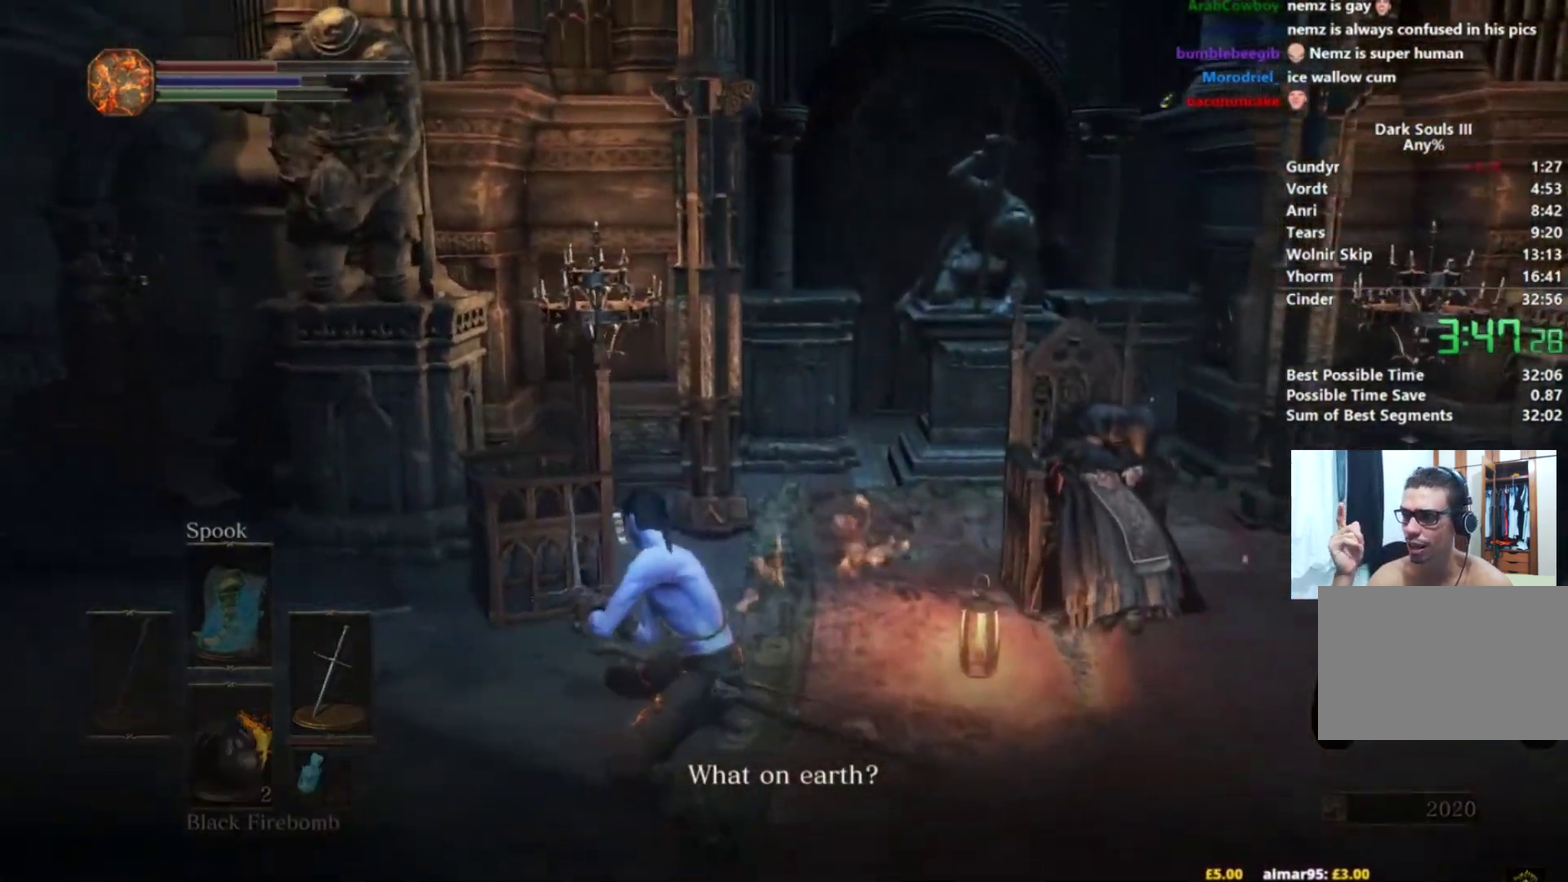
{"buttons": [], "left_stick": "up-right", "right_stick": "center", "events": []}
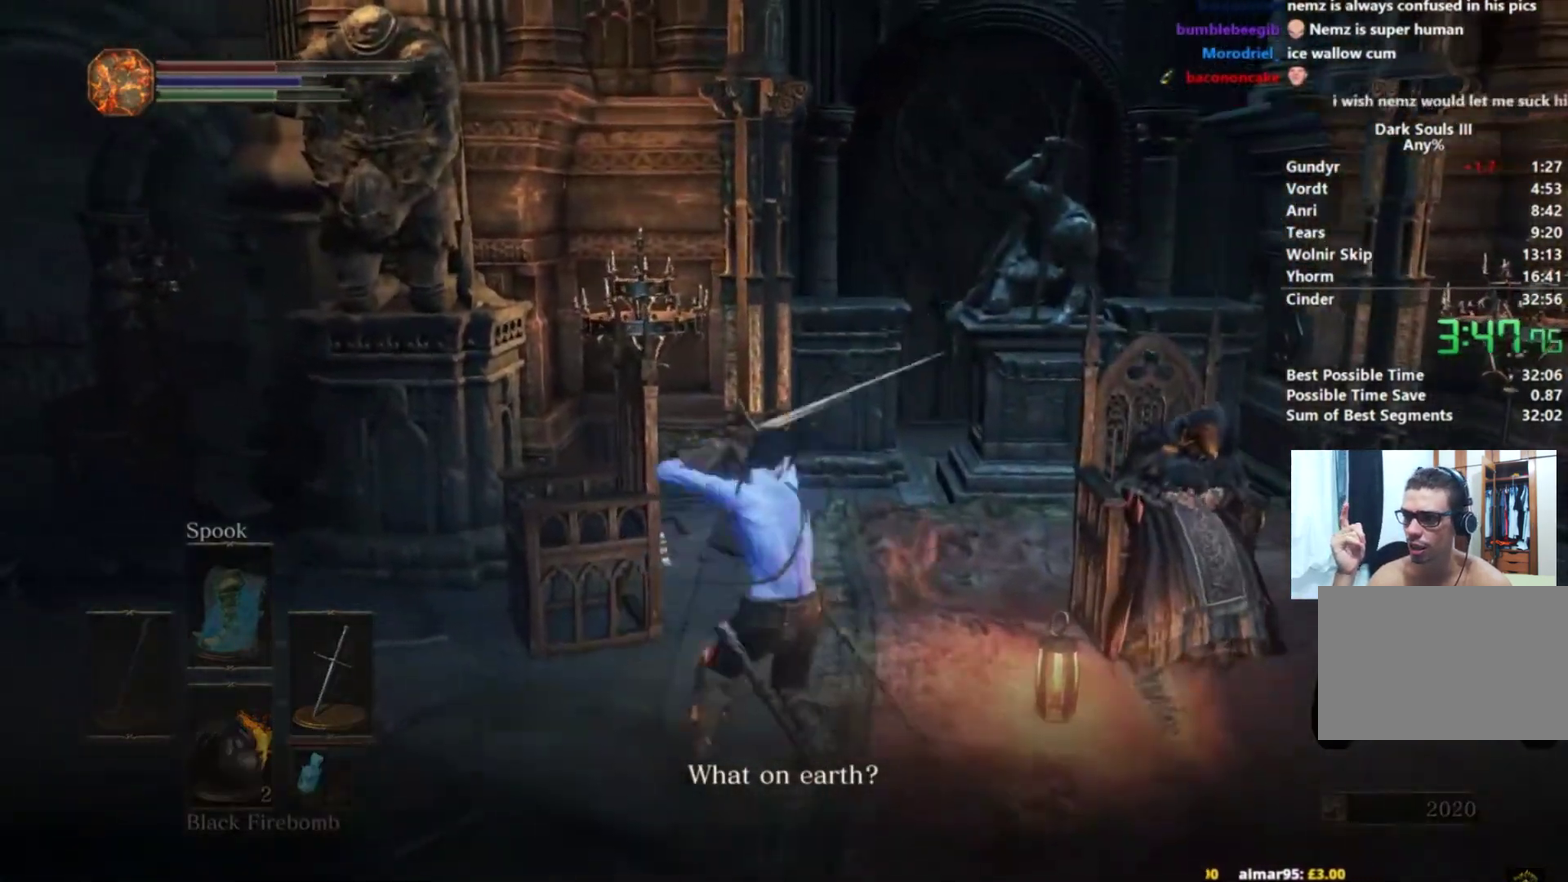
{"buttons": [], "left_stick": "up-right", "right_stick": "right", "events": [[367, "right_stick", "right"]]}
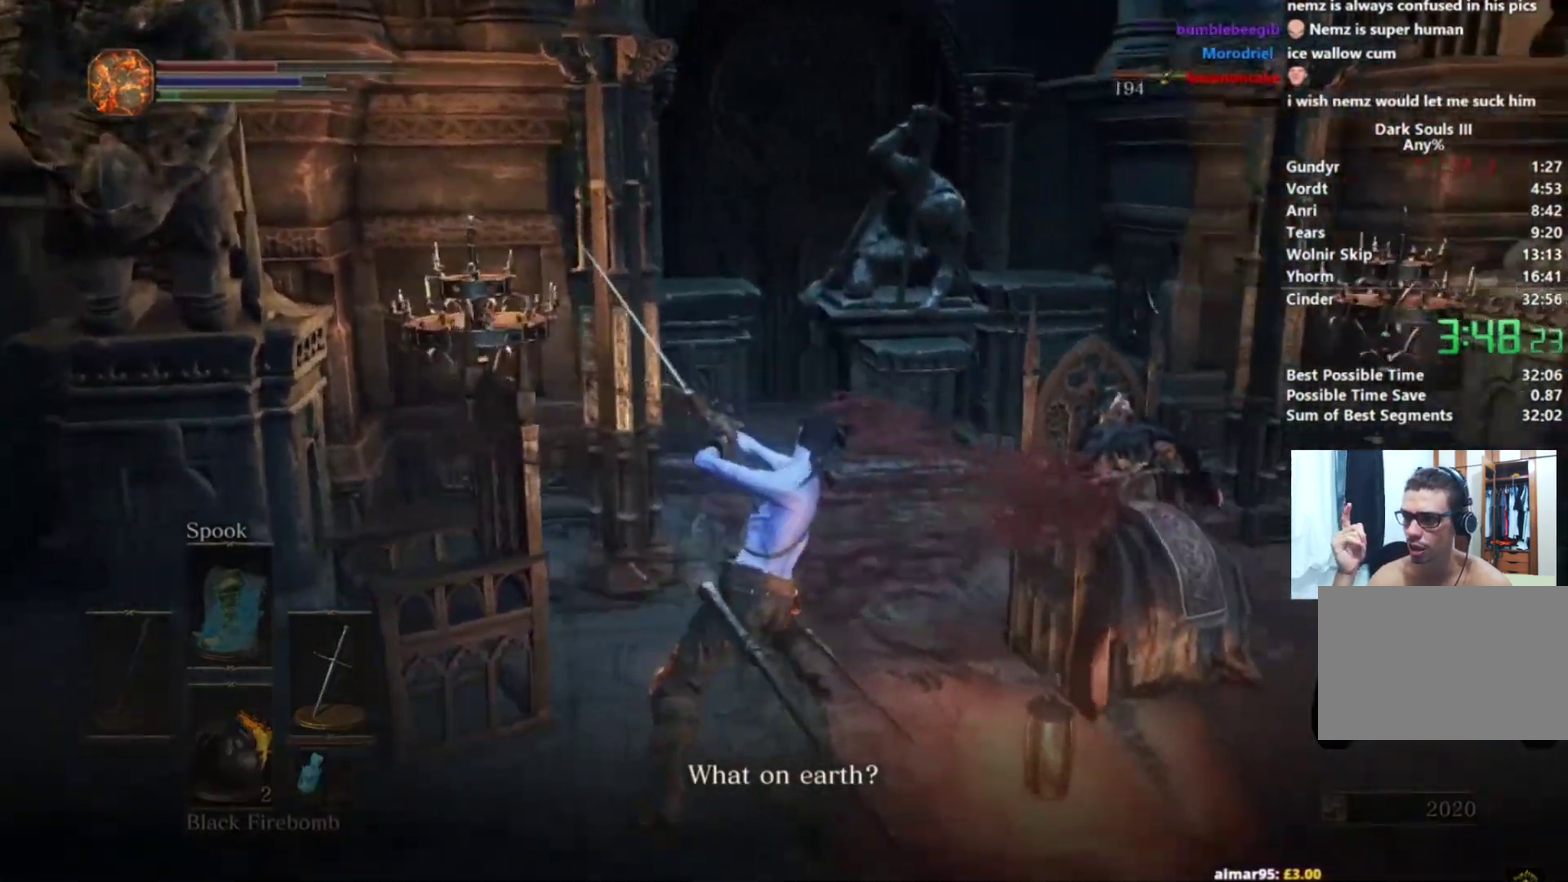
{"buttons": [], "left_stick": "up-right", "right_stick": "right", "events": []}
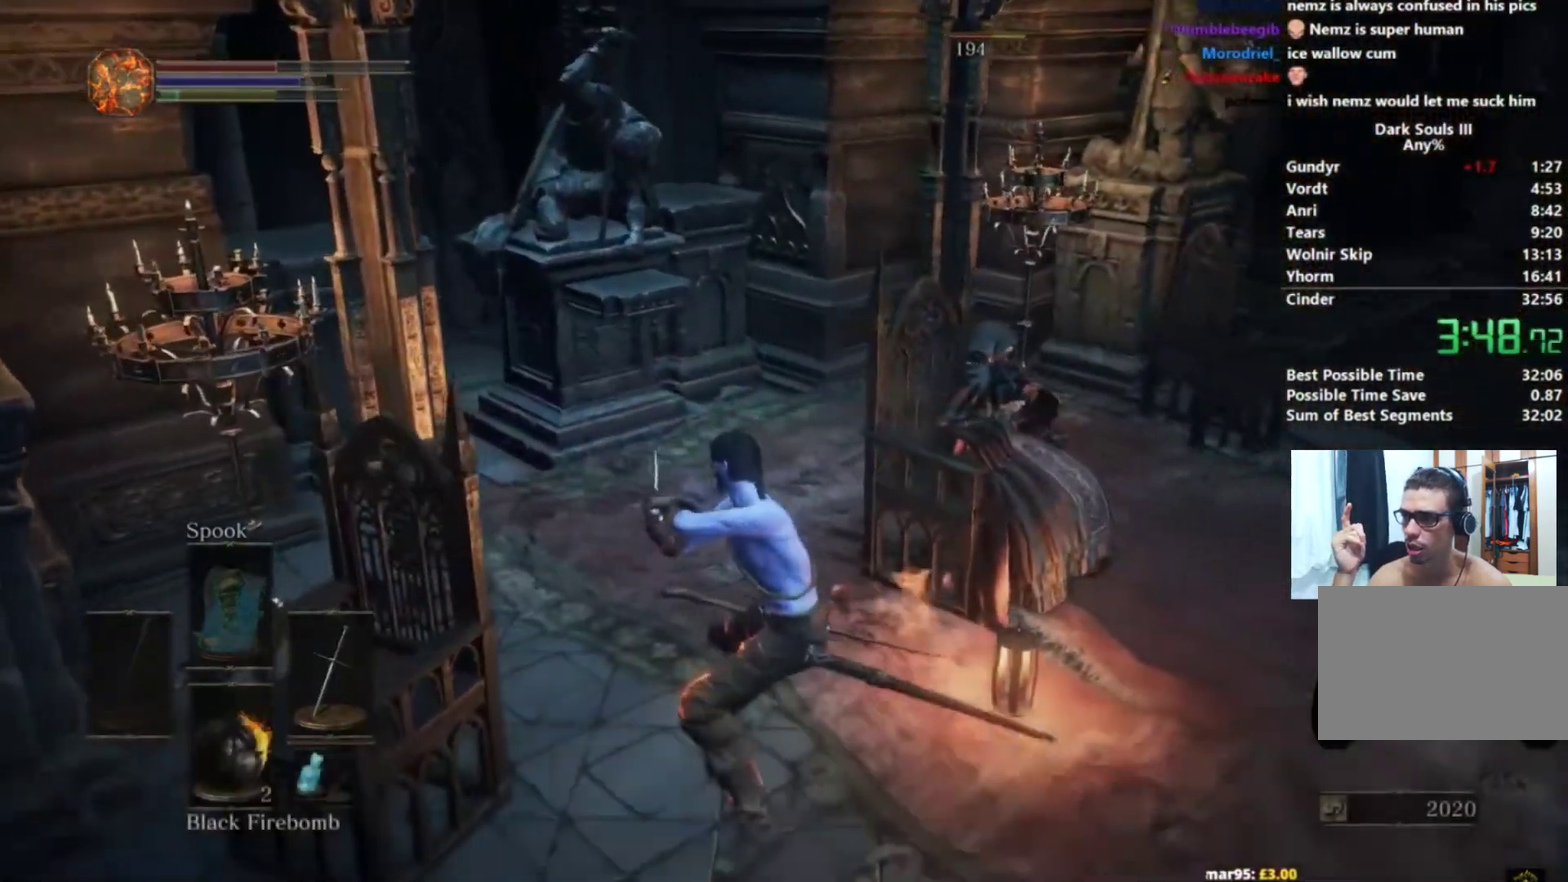
{"buttons": [], "left_stick": "up-right", "right_stick": "right", "events": []}
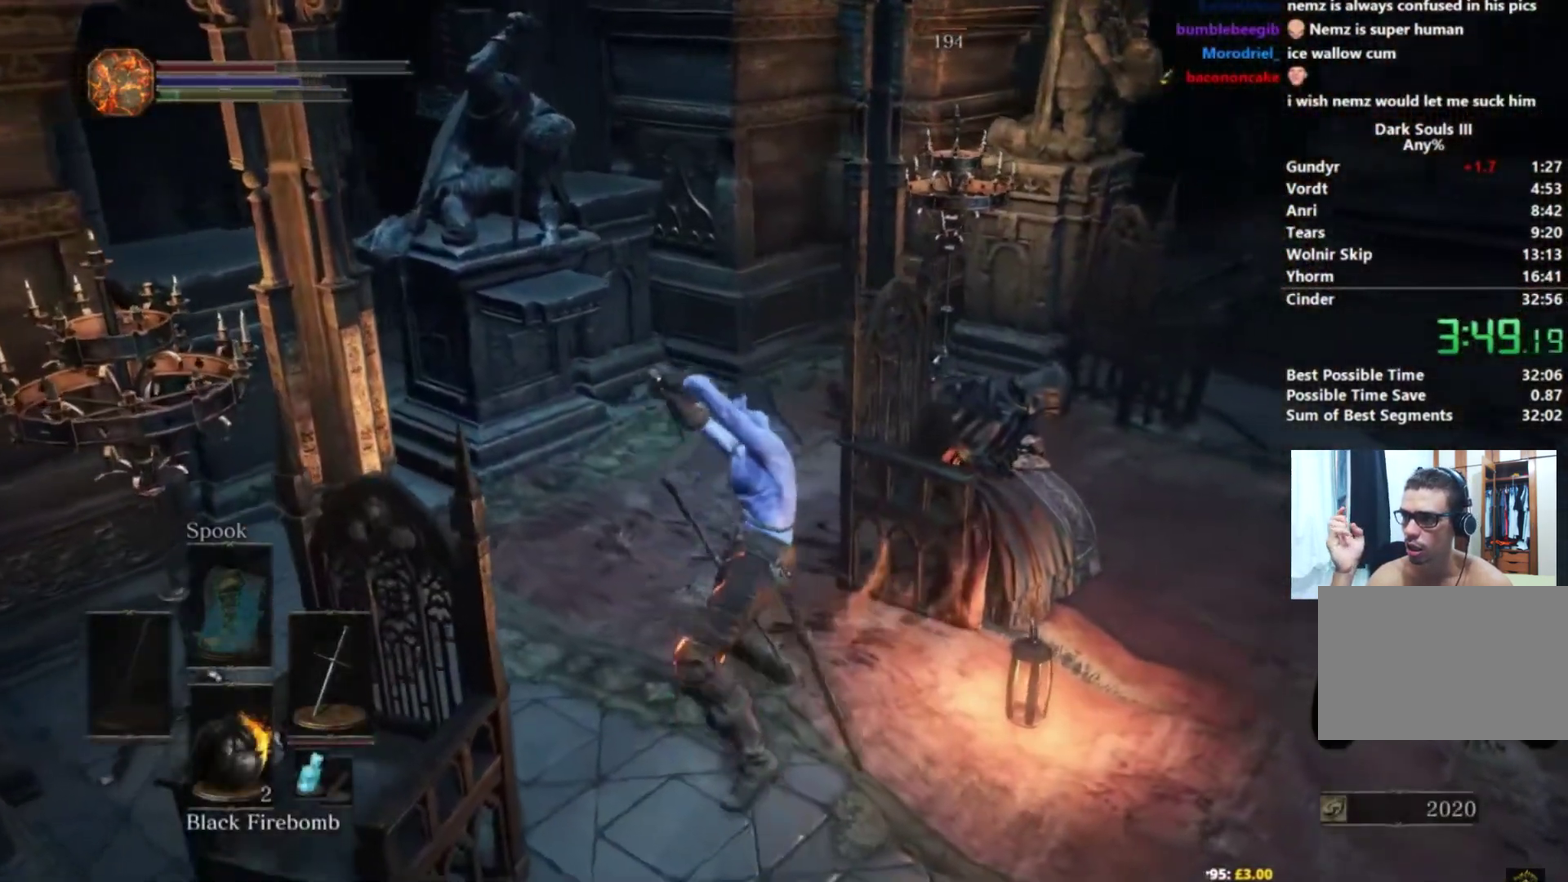
{"buttons": [], "left_stick": "up", "right_stick": "center", "events": [[317, "right_stick", "center"], [484, "left_stick", "up"]]}
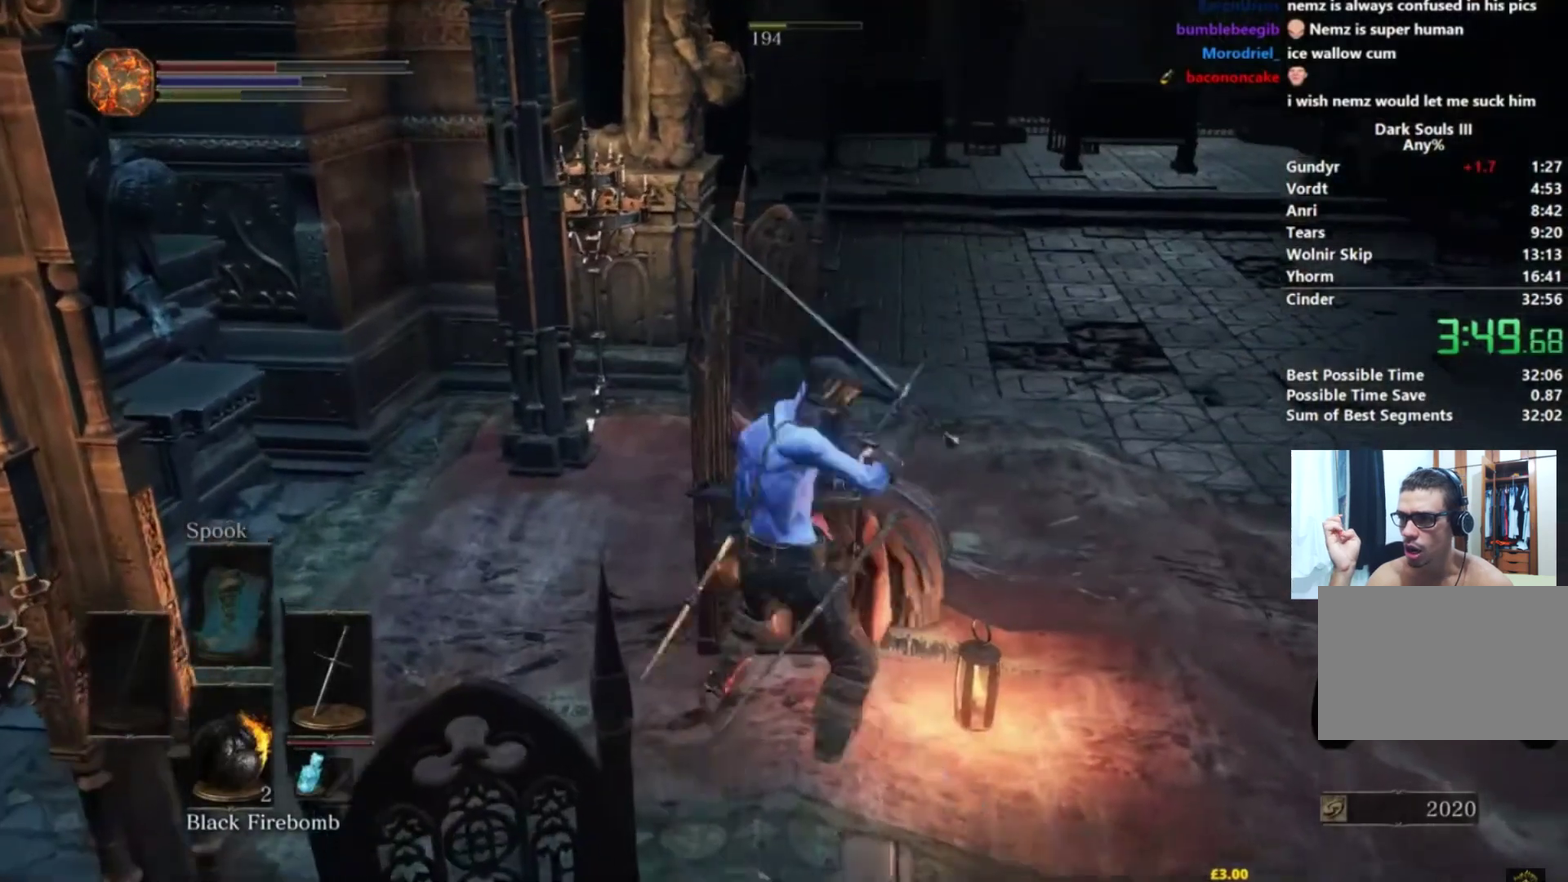
{"buttons": ["DPAD_DOWN"], "left_stick": "up-left", "right_stick": "center", "events": [[16, "DPAD_DOWN", "down"], [216, "A", "down"], [216, "left_stick", "up-left"], [283, "A", "up"], [367, "A", "down"], [433, "A", "up"]]}
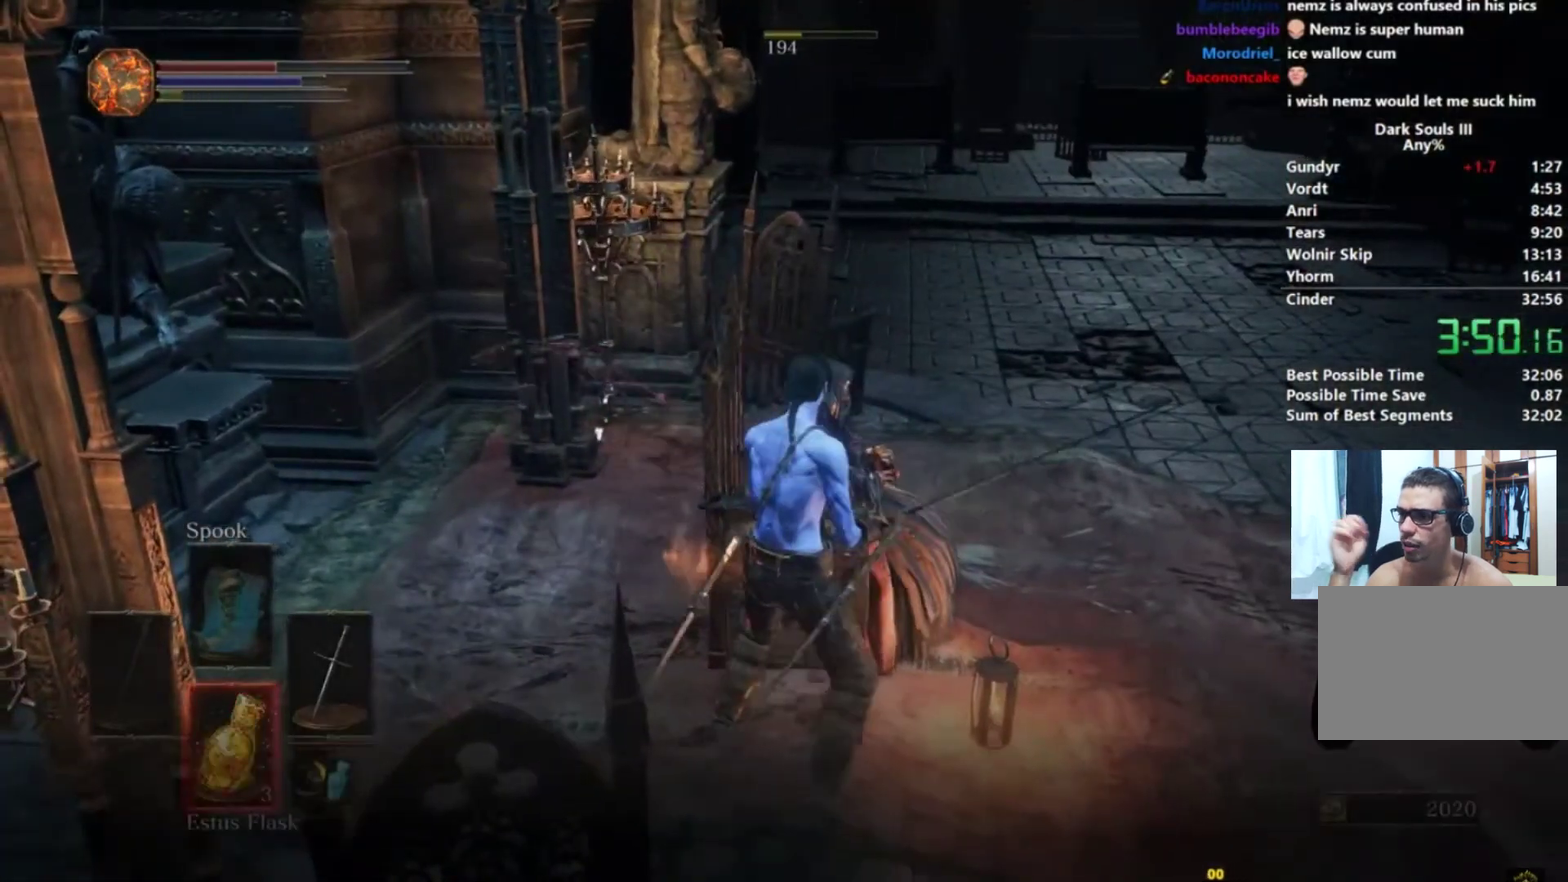
{"buttons": ["A"], "left_stick": "center", "right_stick": "center"}
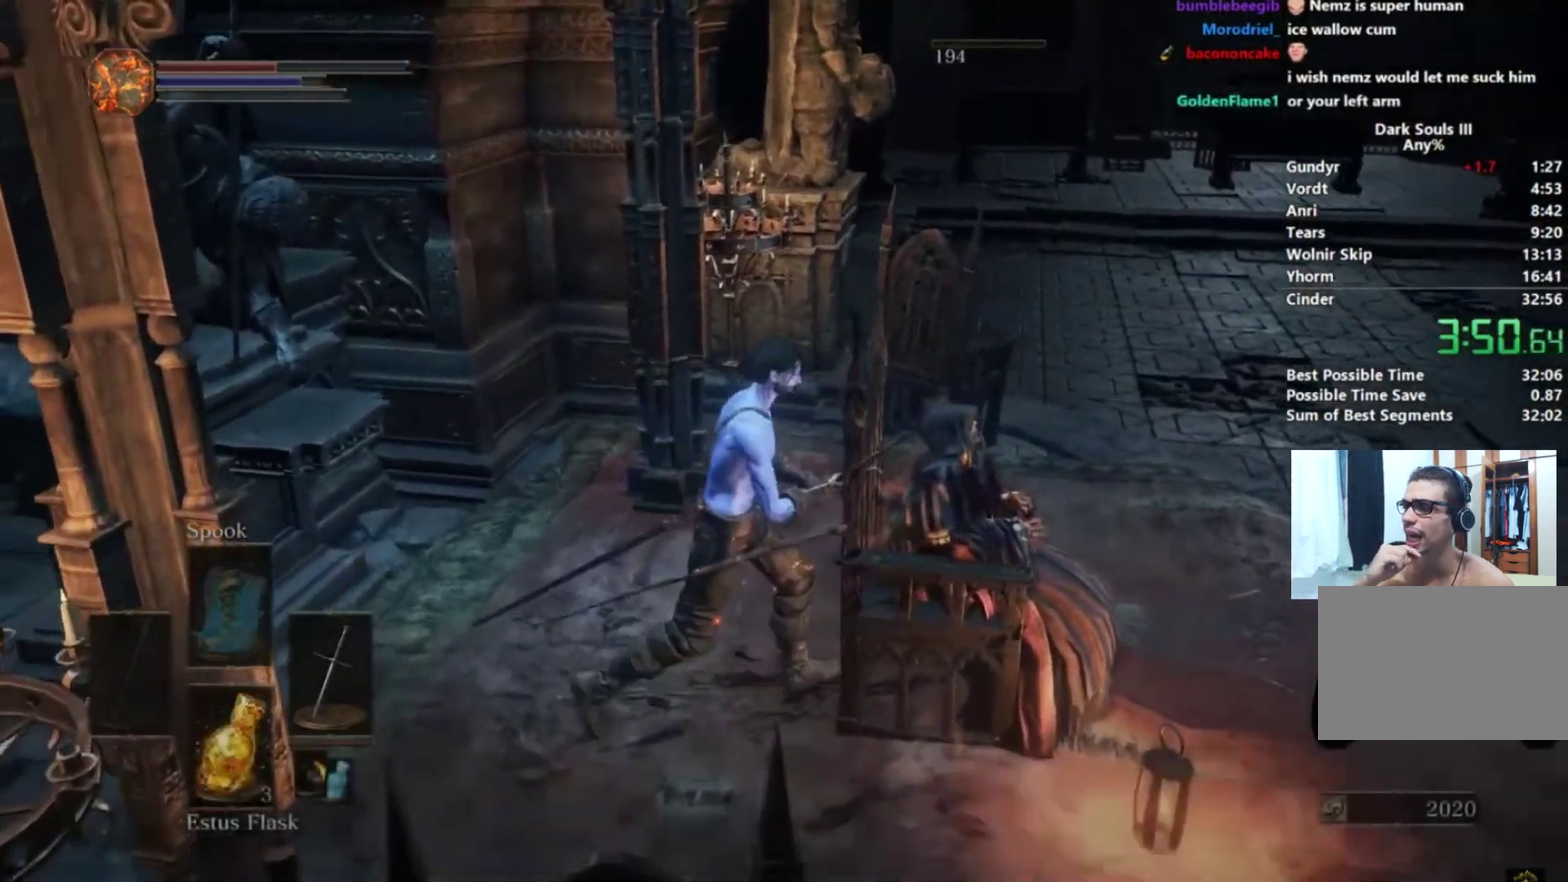
{"buttons": [], "left_stick": "center", "right_stick": "center"}
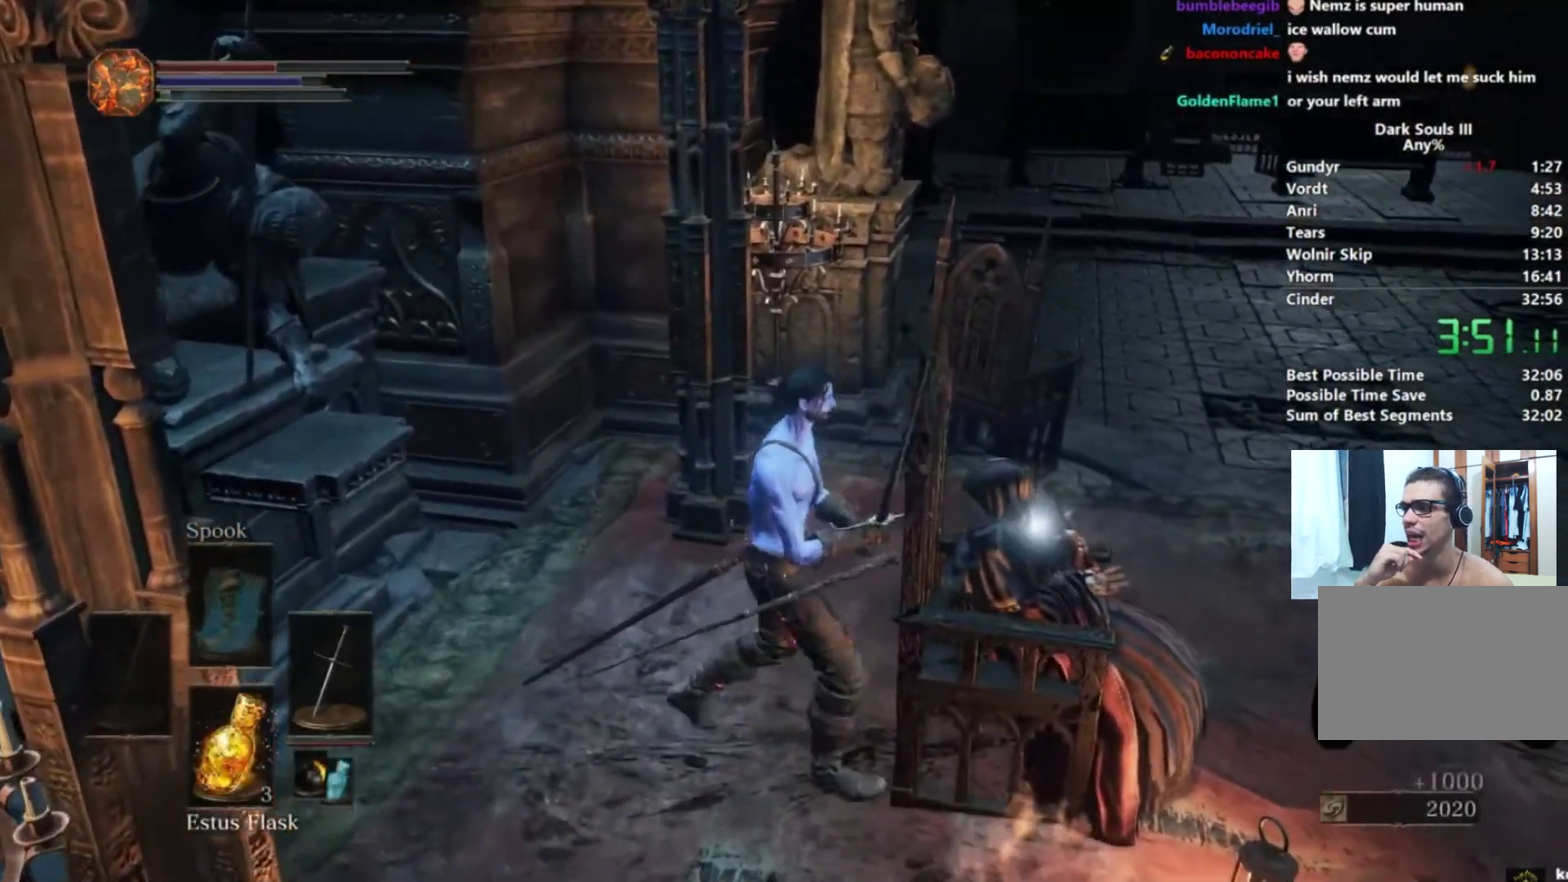
{"buttons": [], "left_stick": "right", "right_stick": "center"}
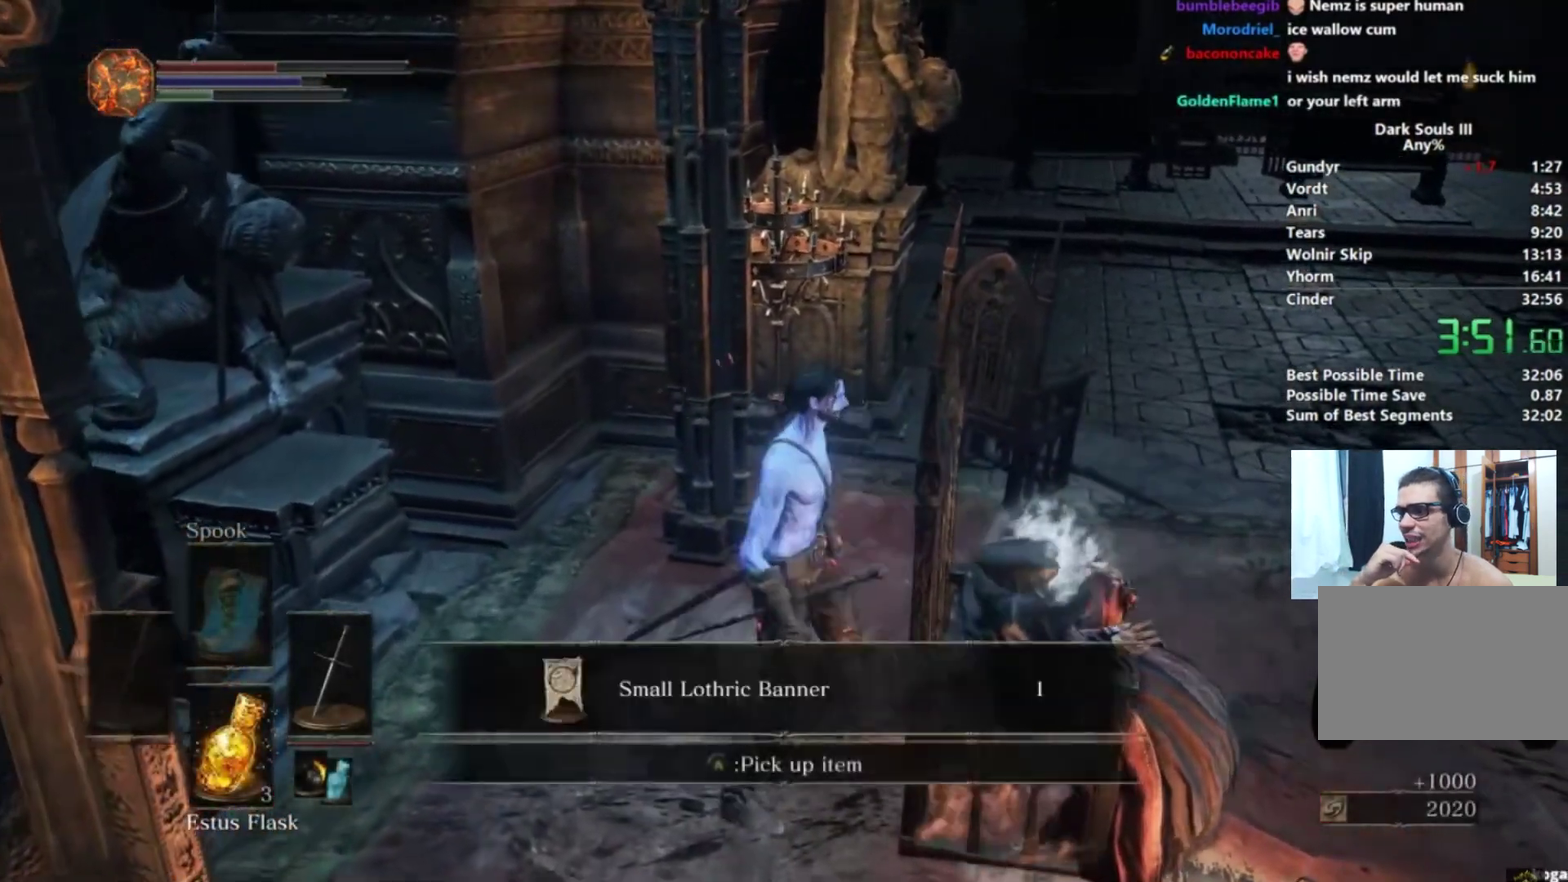
{"buttons": ["A"], "left_stick": "down-right", "right_stick": "center", "events": [[50, "left_stick", "down-right"], [66, "A", "down"], [133, "A", "up"], [216, "A", "down"], [283, "A", "up"], [350, "A", "down"]]}
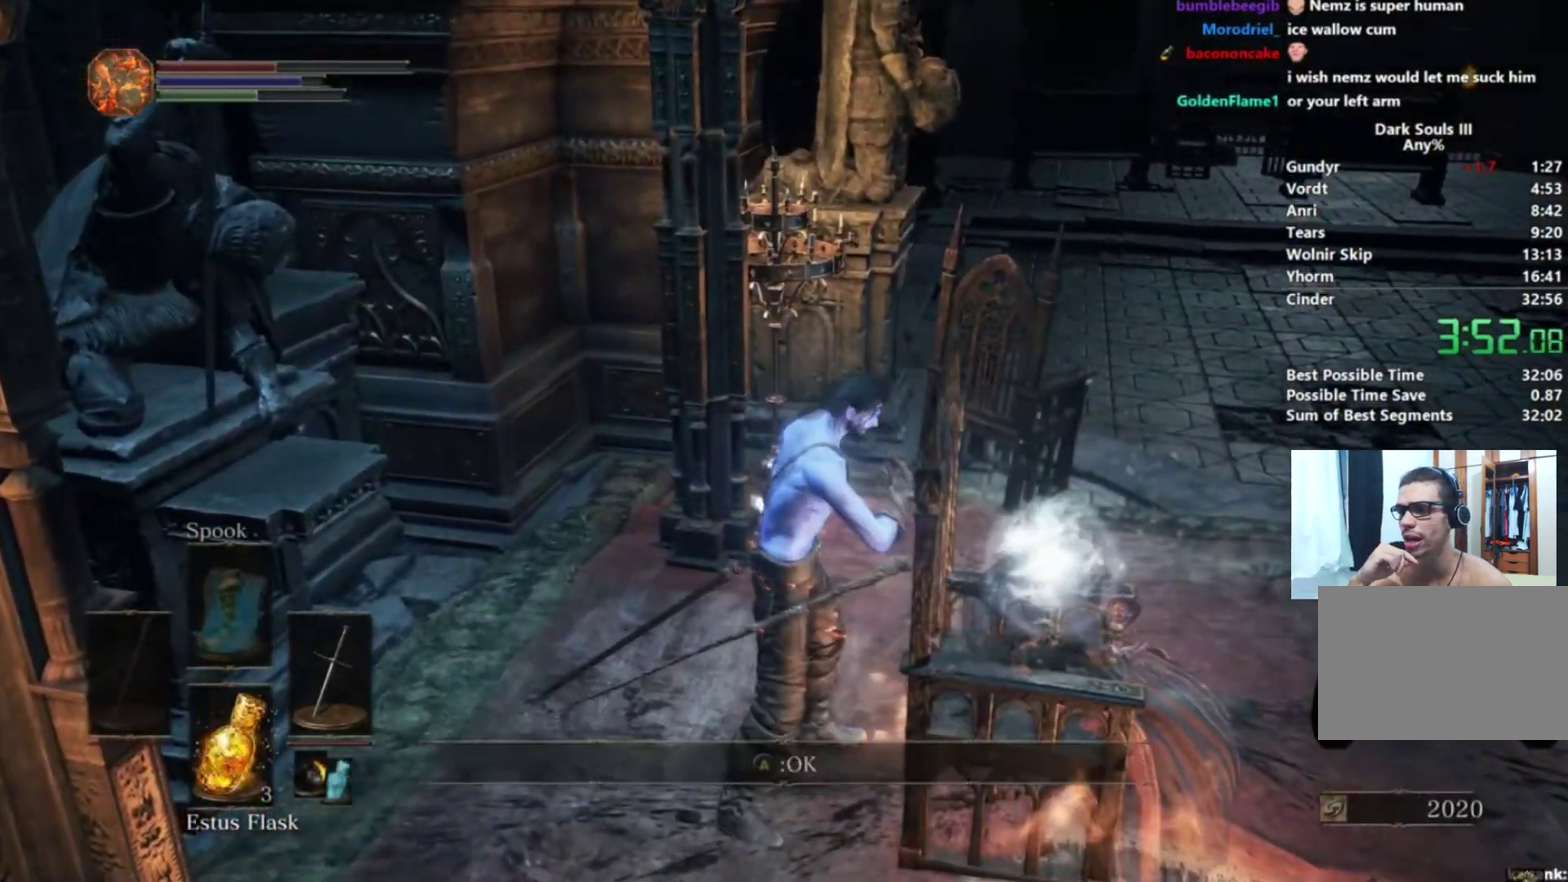
{"buttons": [], "left_stick": "center", "right_stick": "center"}
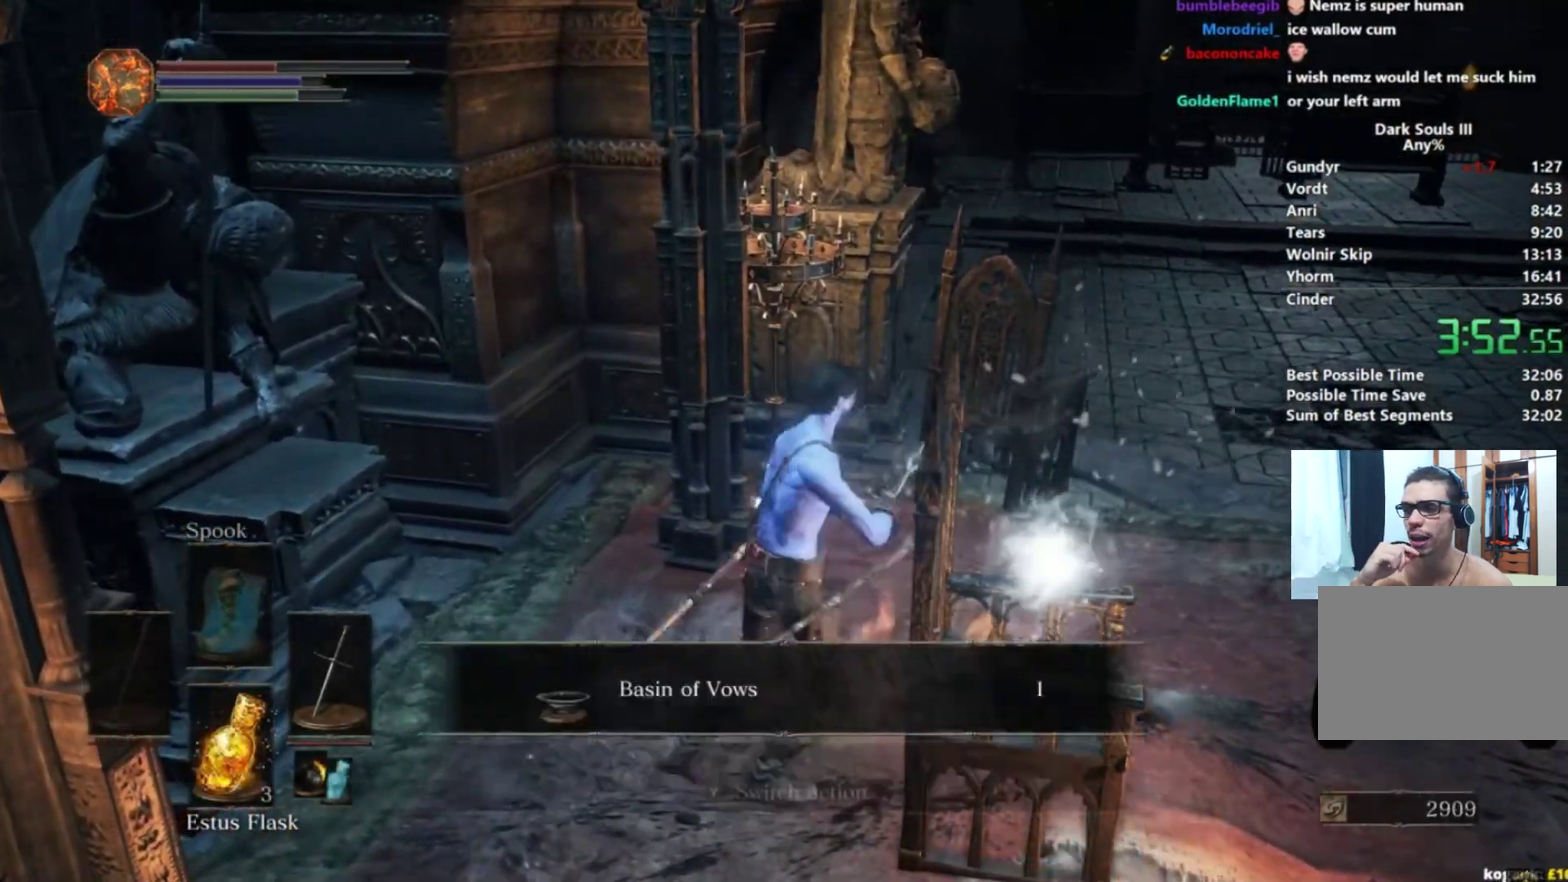
{"buttons": [], "left_stick": "center", "right_stick": "center"}
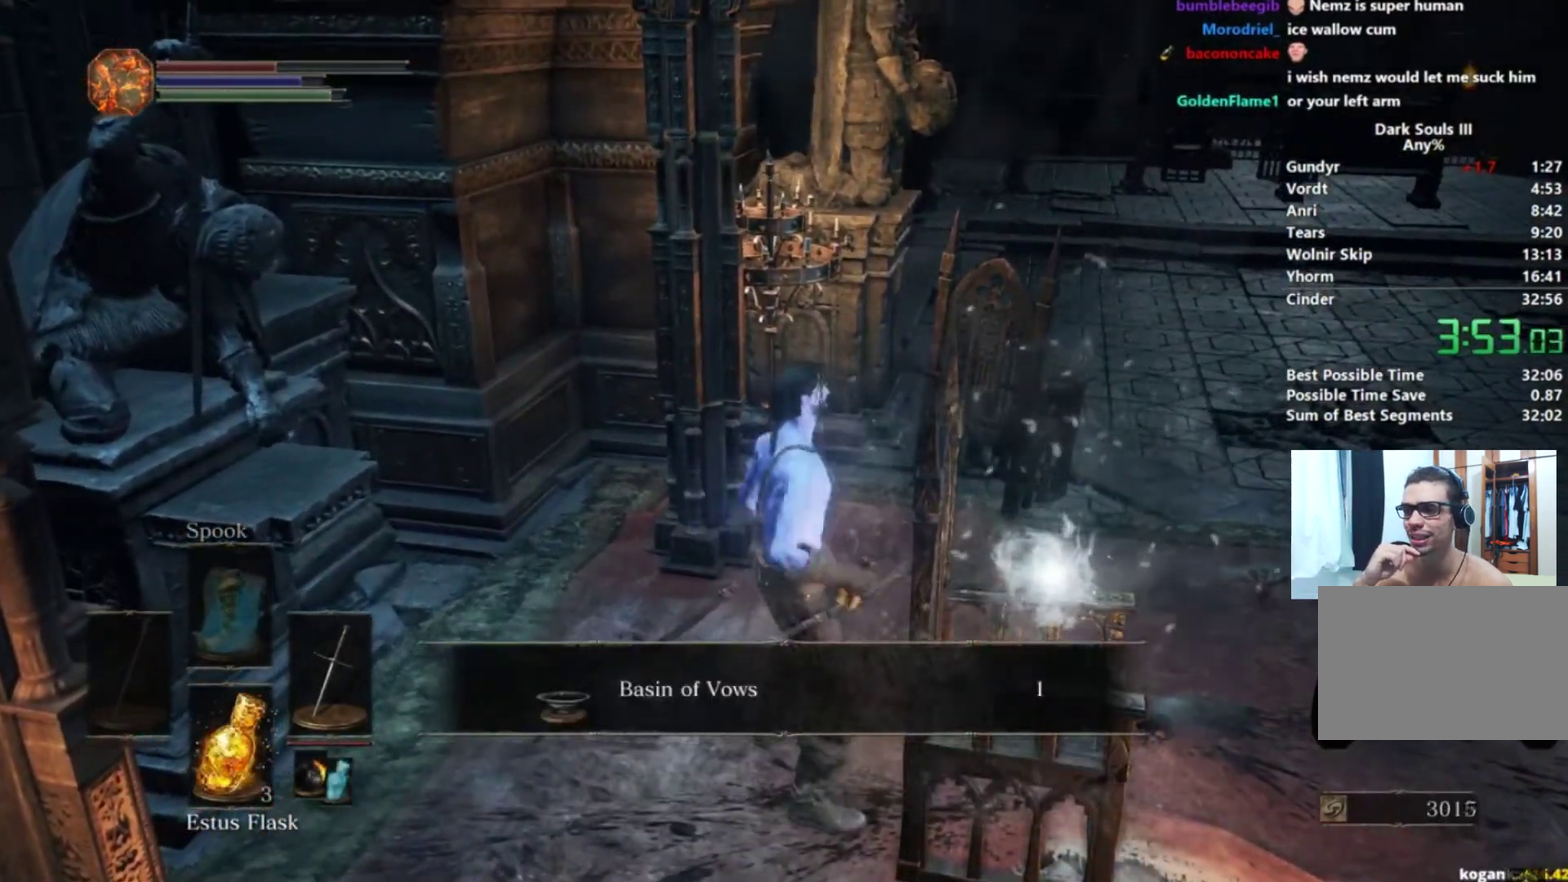
{"buttons": [], "left_stick": "center", "right_stick": "center"}
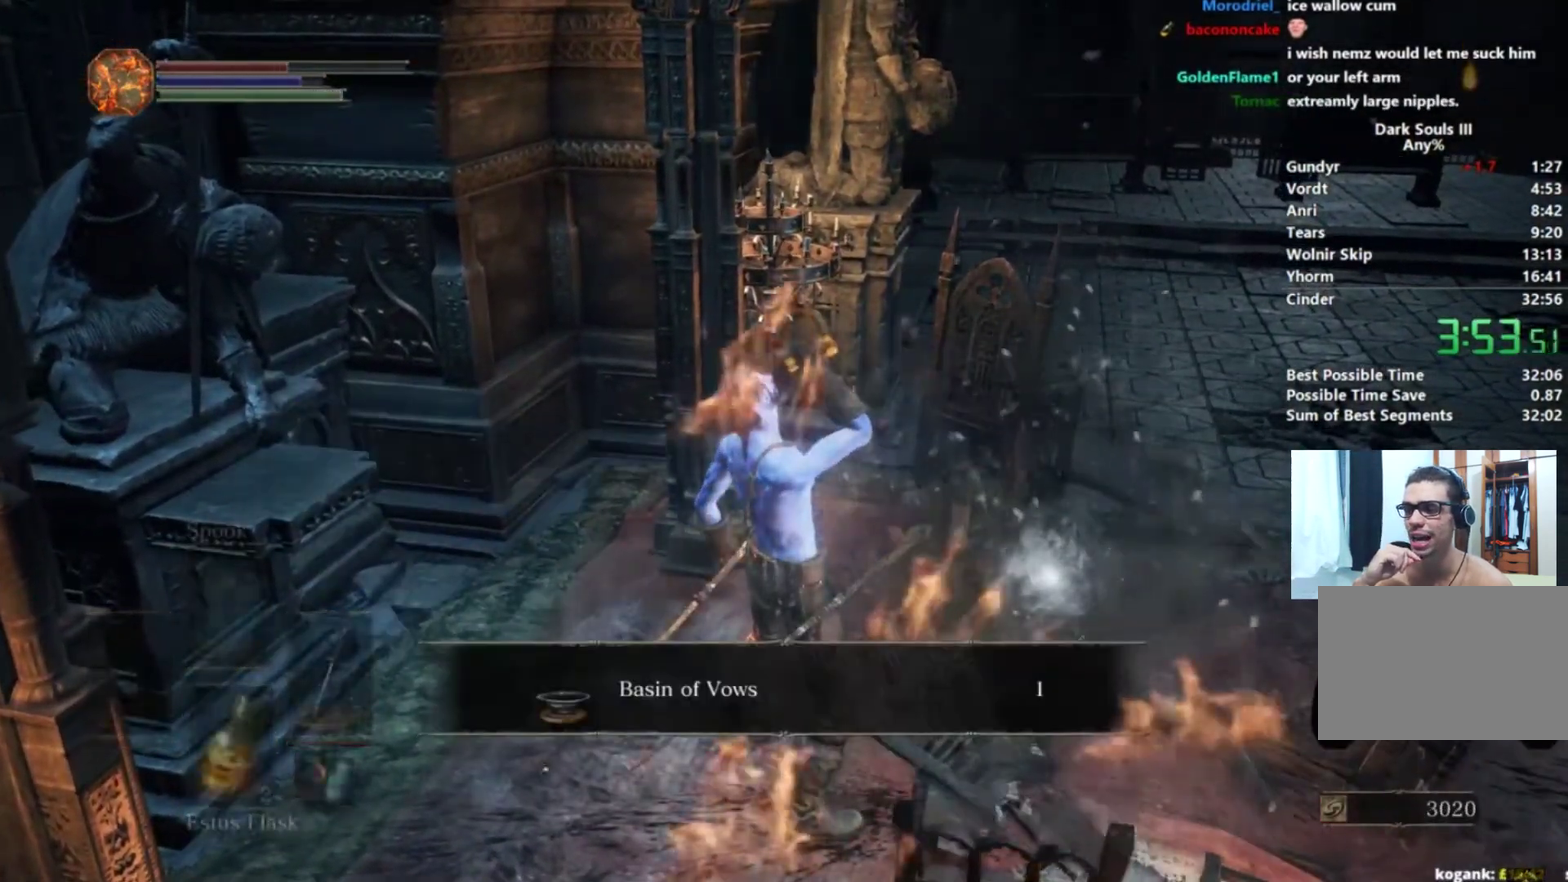
{"buttons": [], "left_stick": "center", "right_stick": "center"}
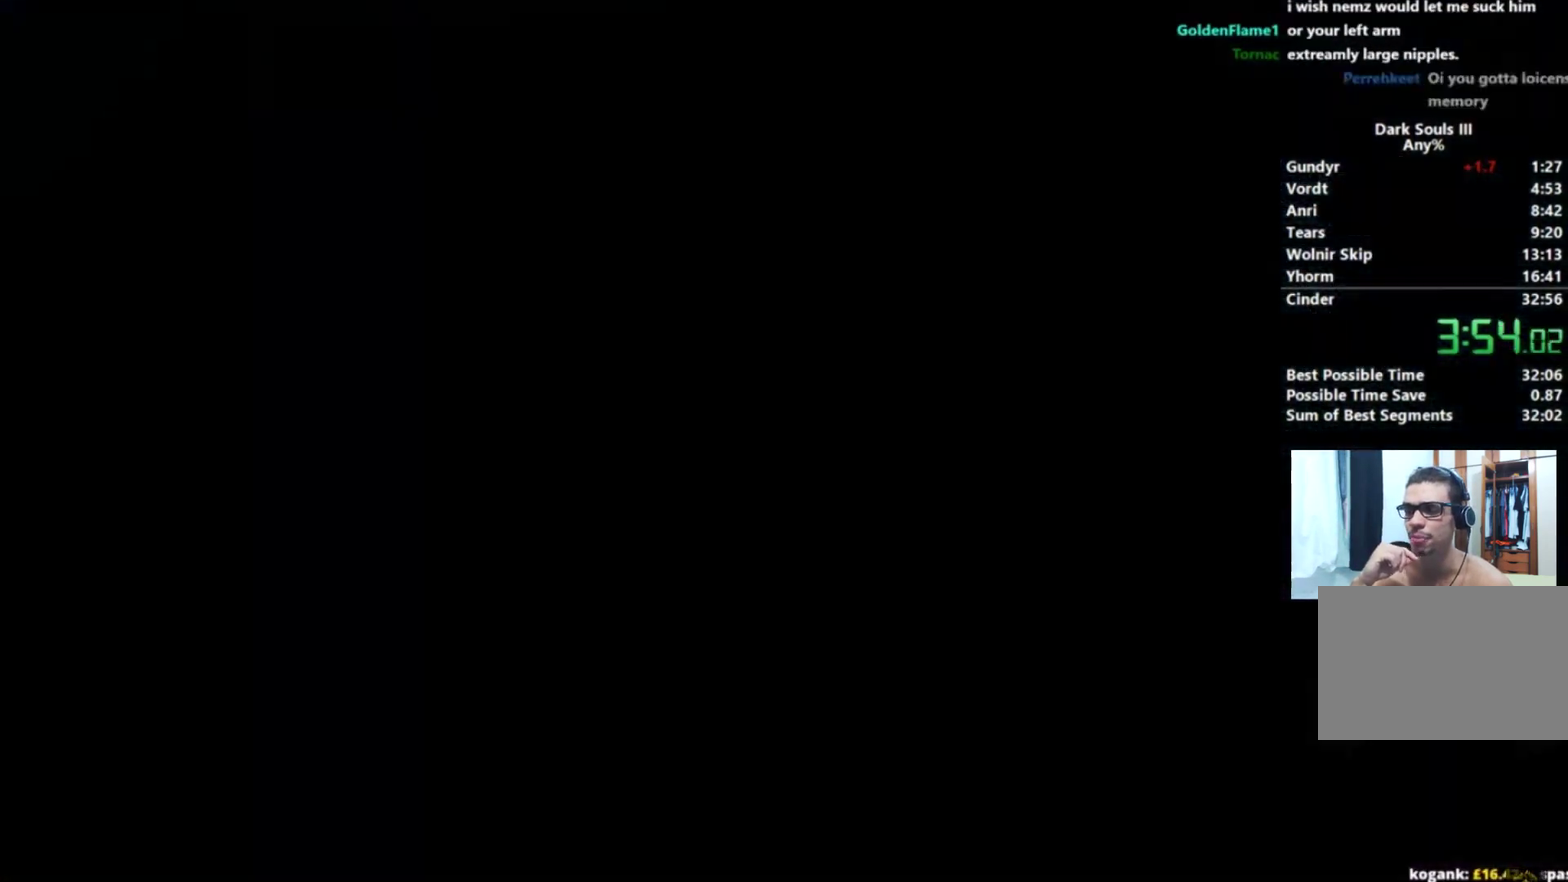
{"buttons": [], "left_stick": "center", "right_stick": "center"}
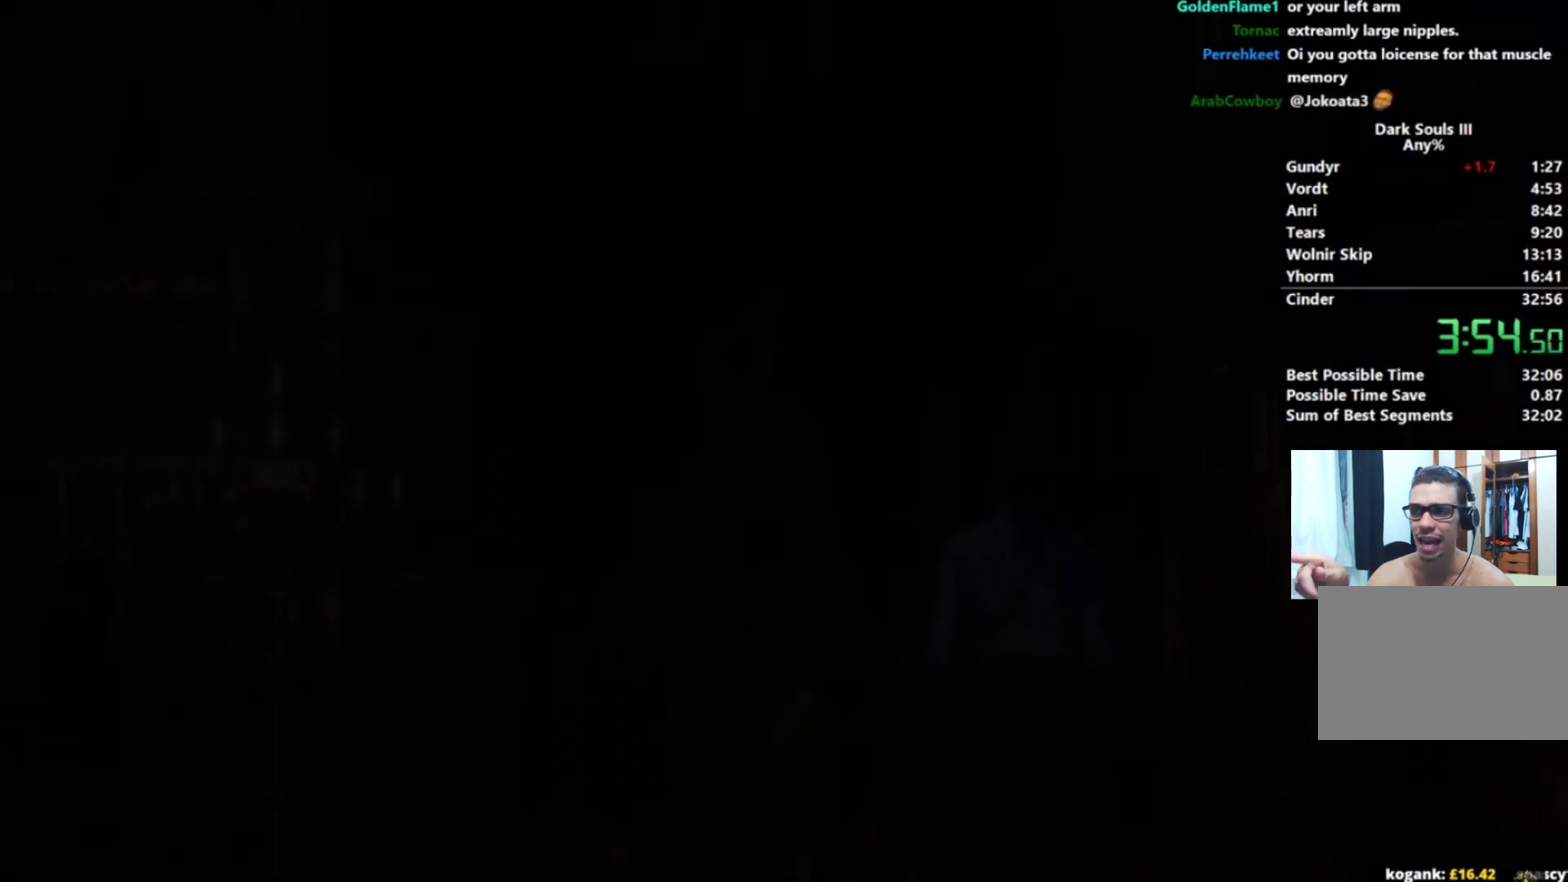
{"buttons": [], "left_stick": "center", "right_stick": "center"}
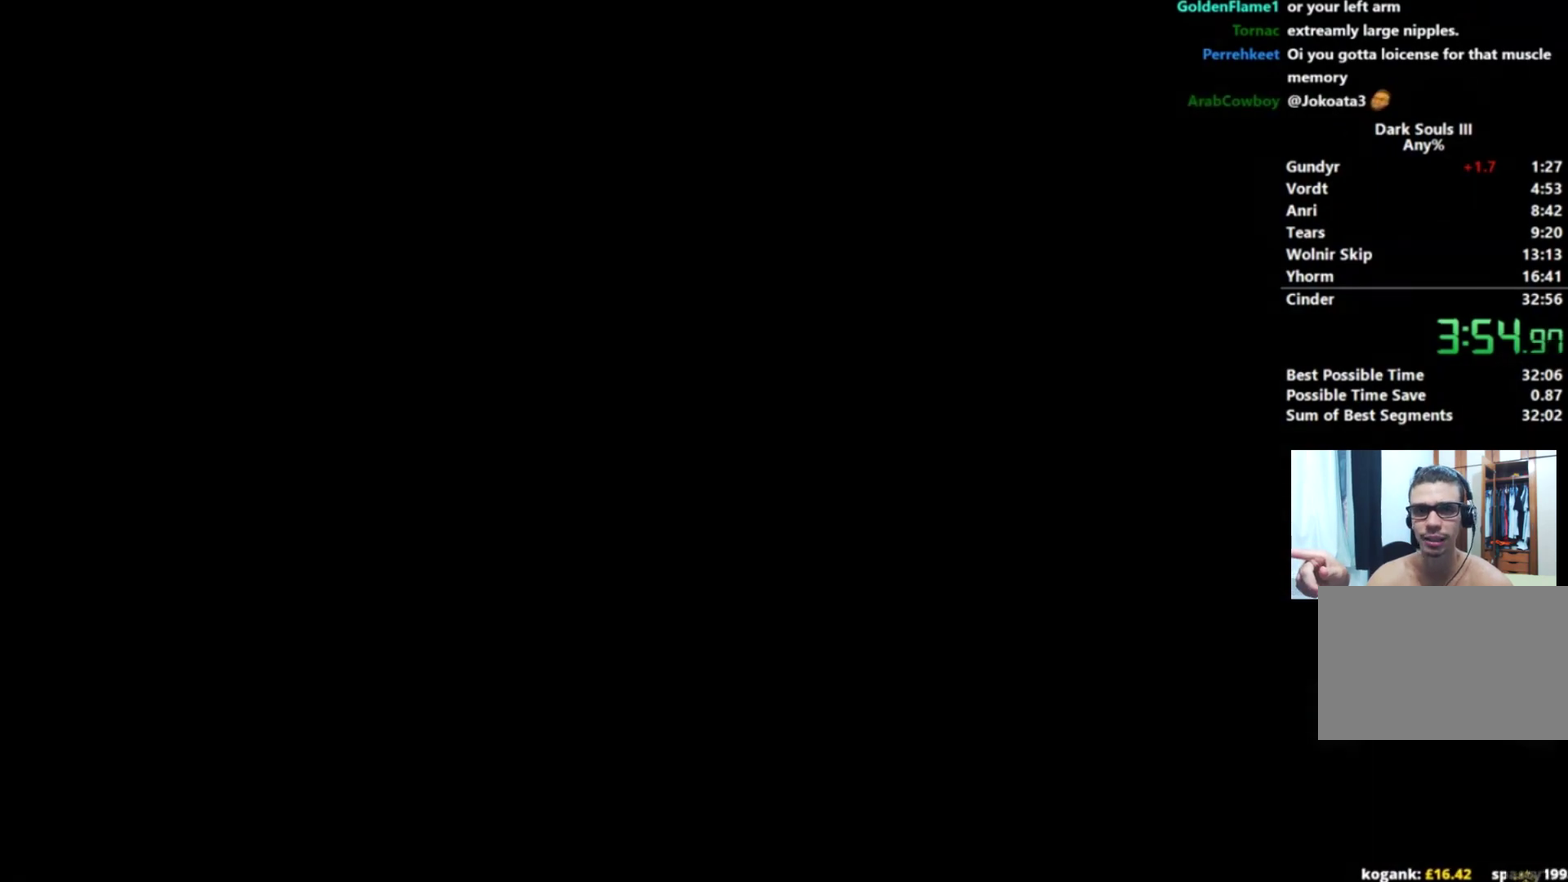
{"buttons": [], "left_stick": "center", "right_stick": "center"}
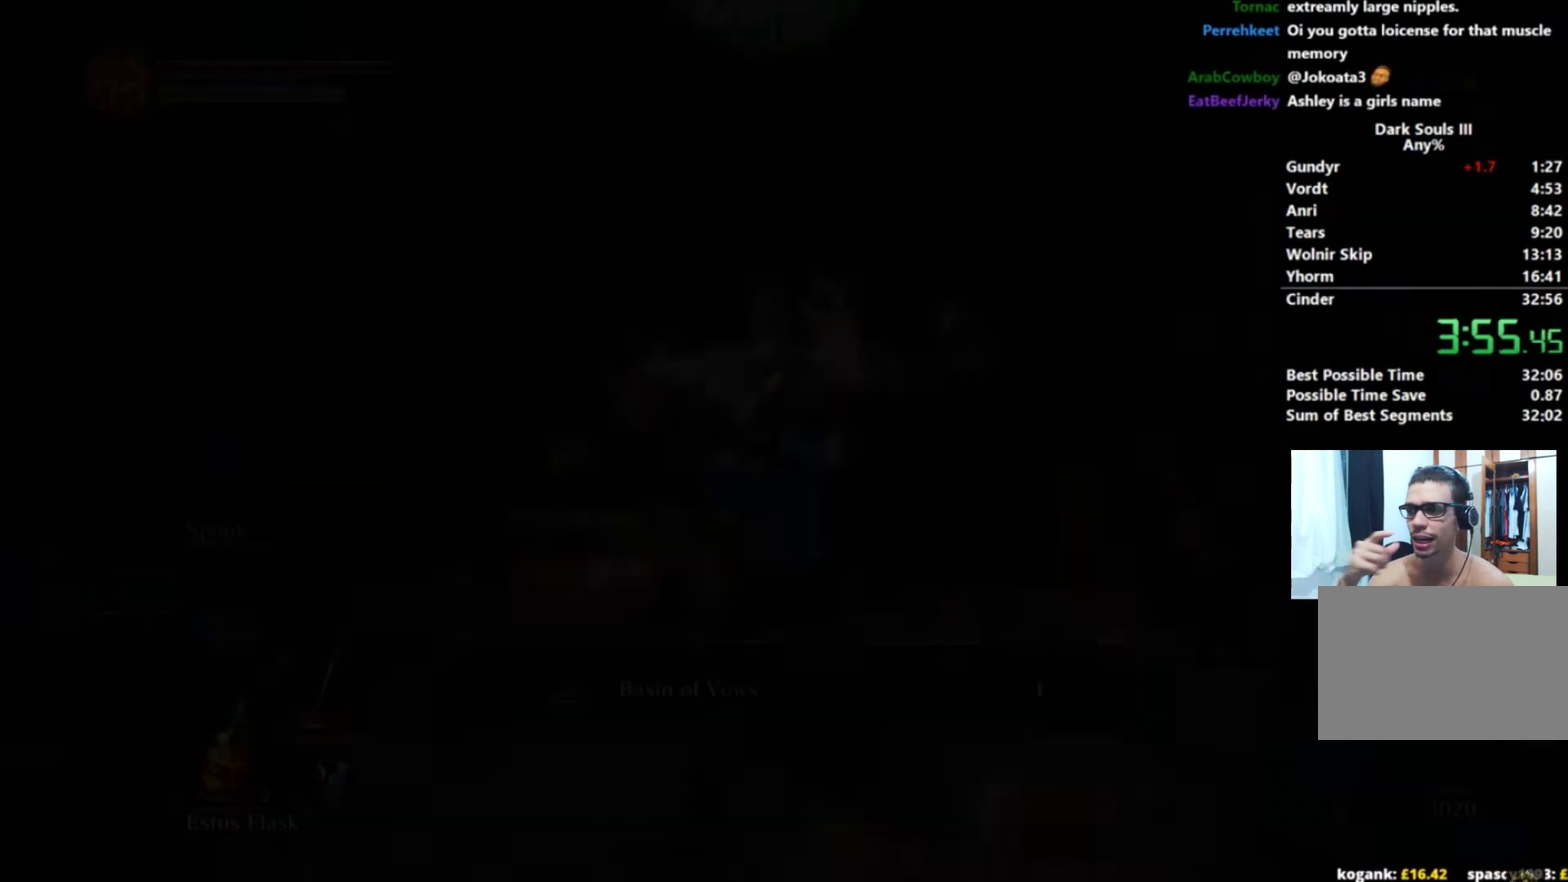
{"buttons": ["DPAD_LEFT"], "left_stick": "center", "right_stick": "center"}
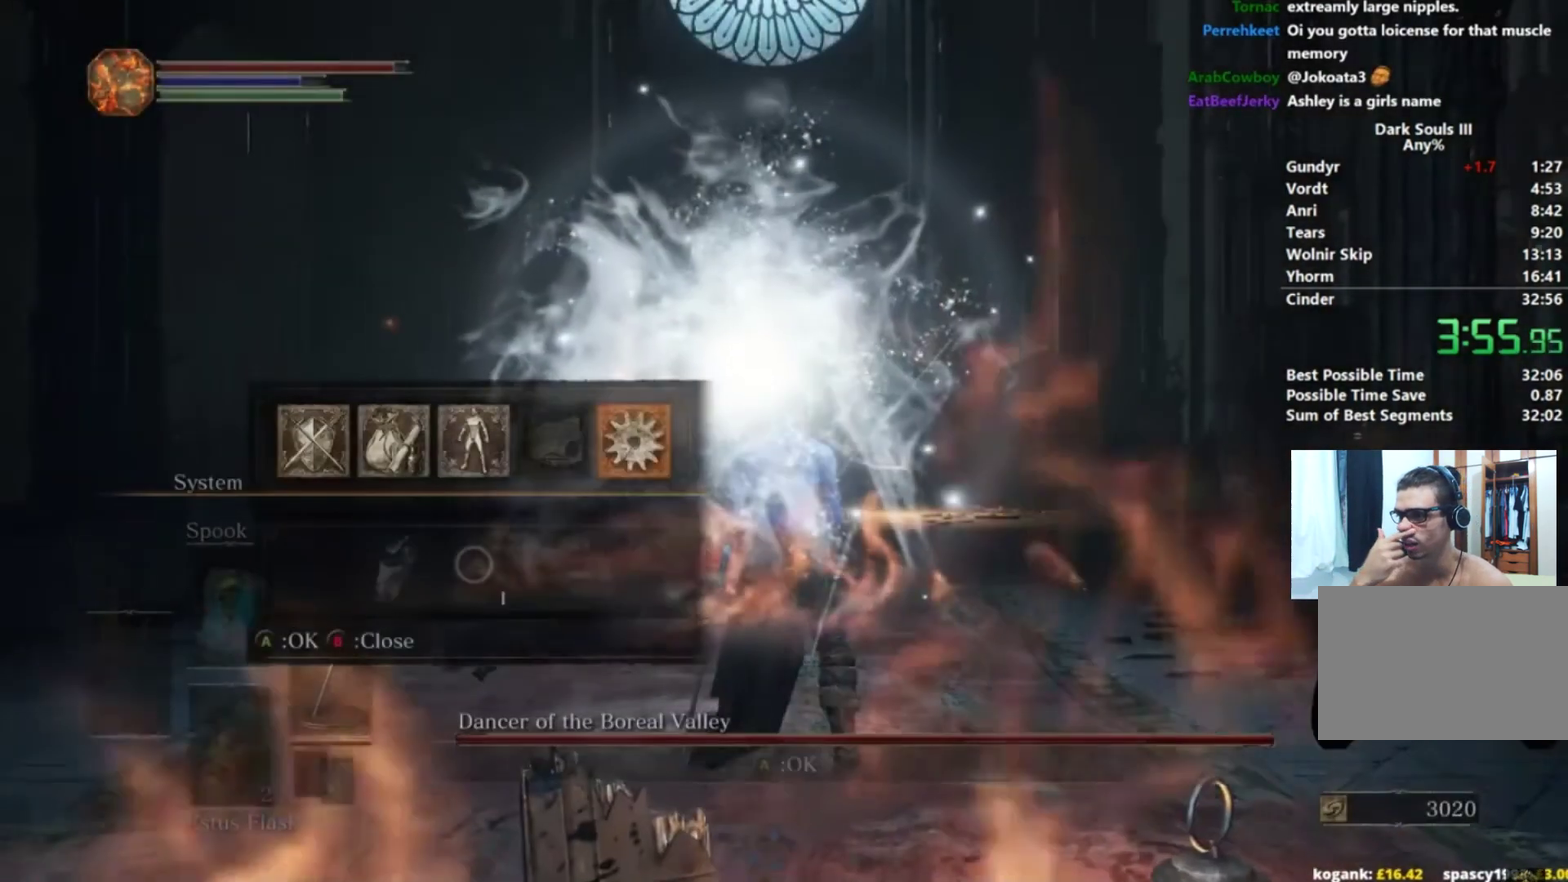
{"buttons": [], "left_stick": "center", "right_stick": "center"}
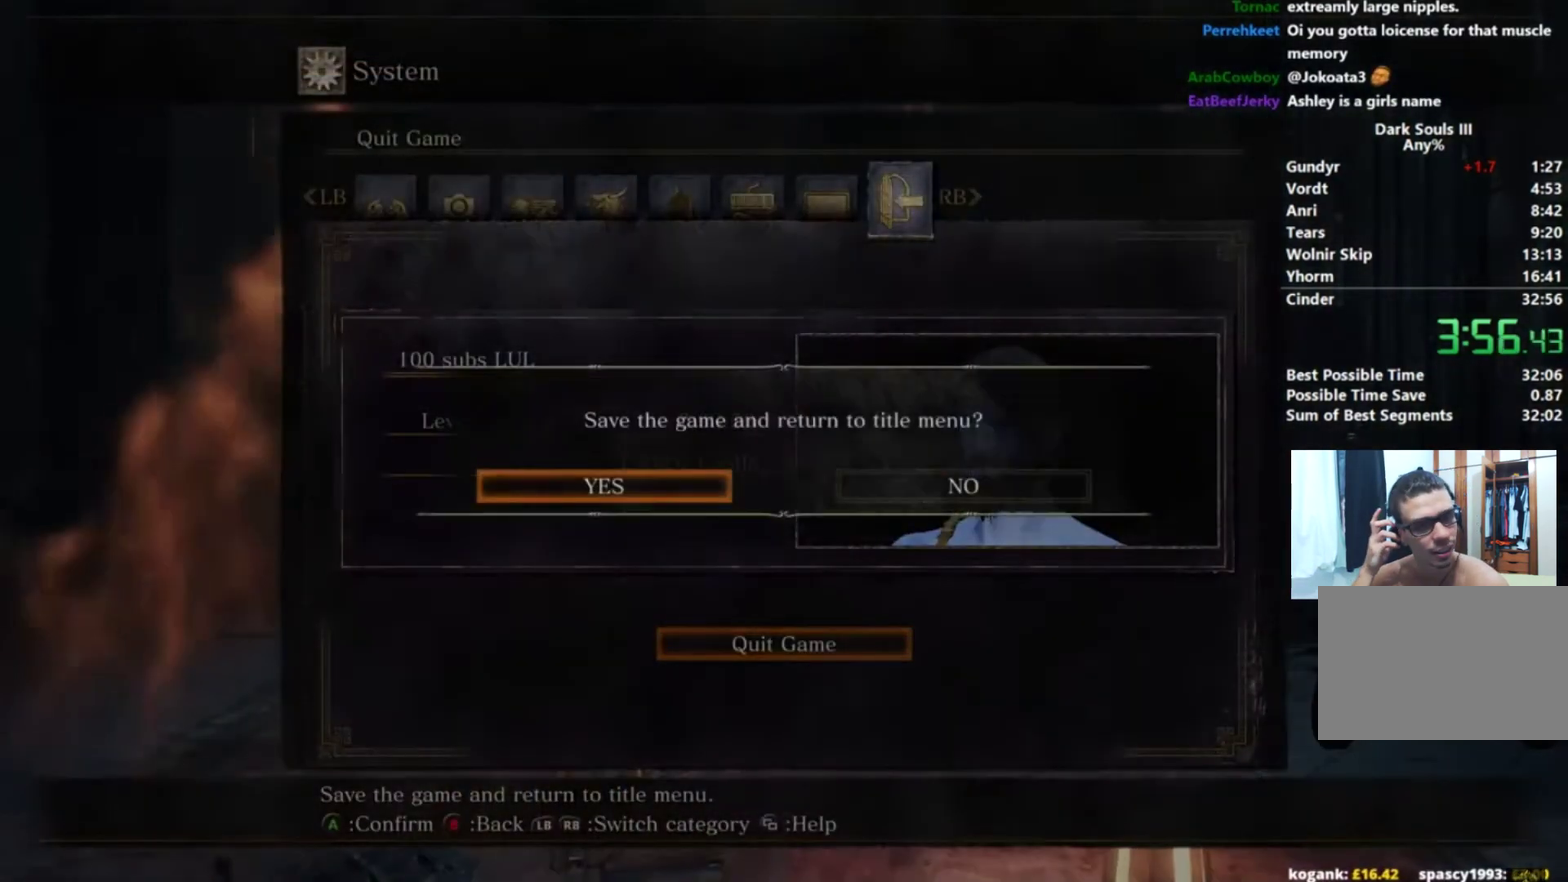
{"buttons": [], "left_stick": "center", "right_stick": "center"}
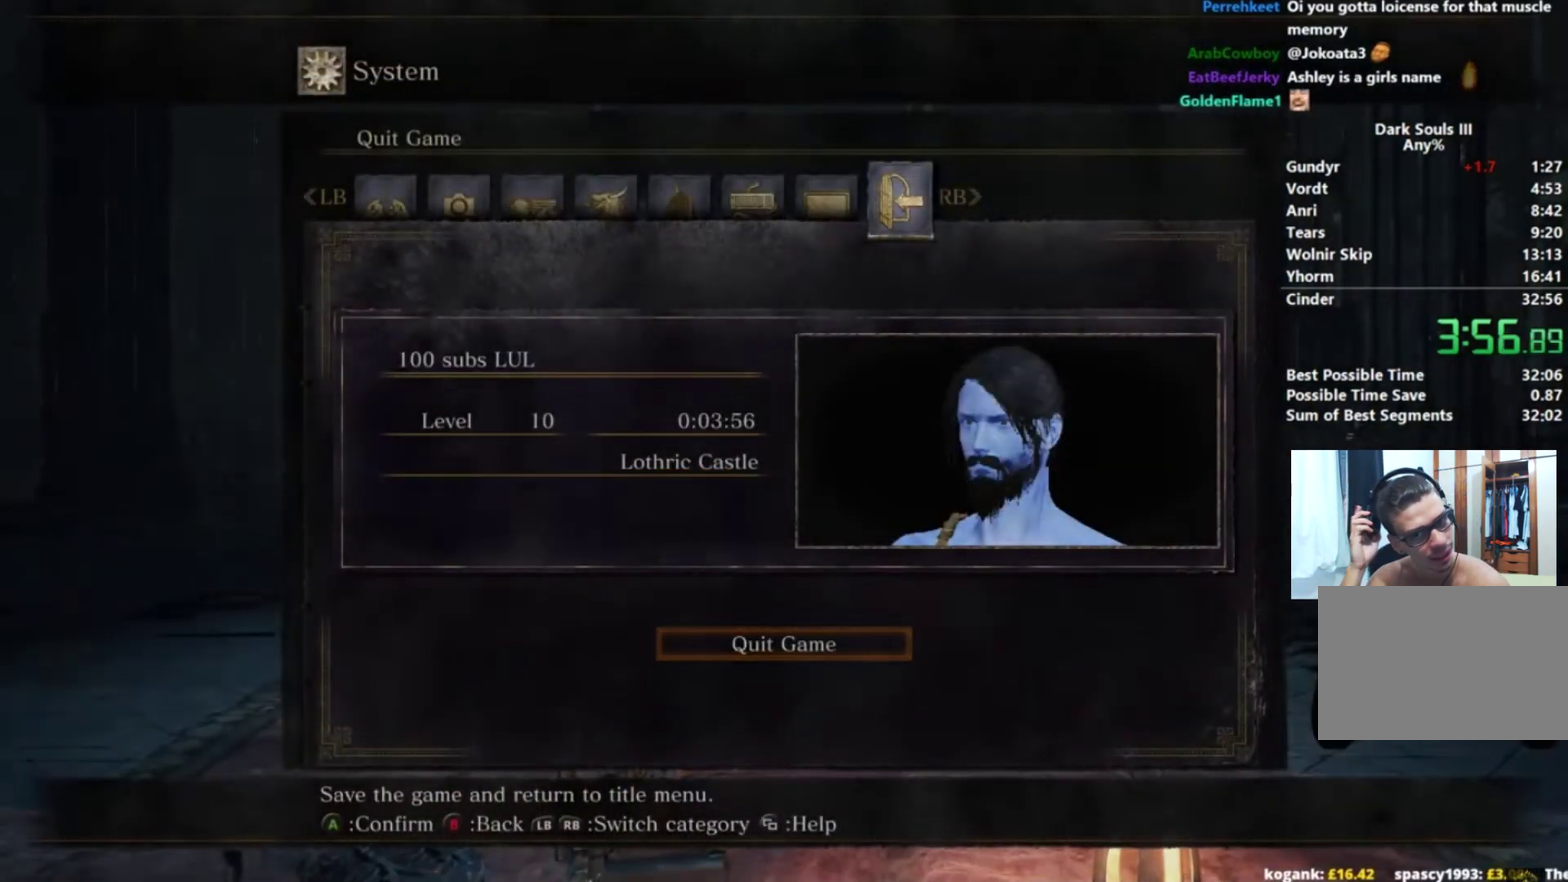
{"buttons": [], "left_stick": "center", "right_stick": "center"}
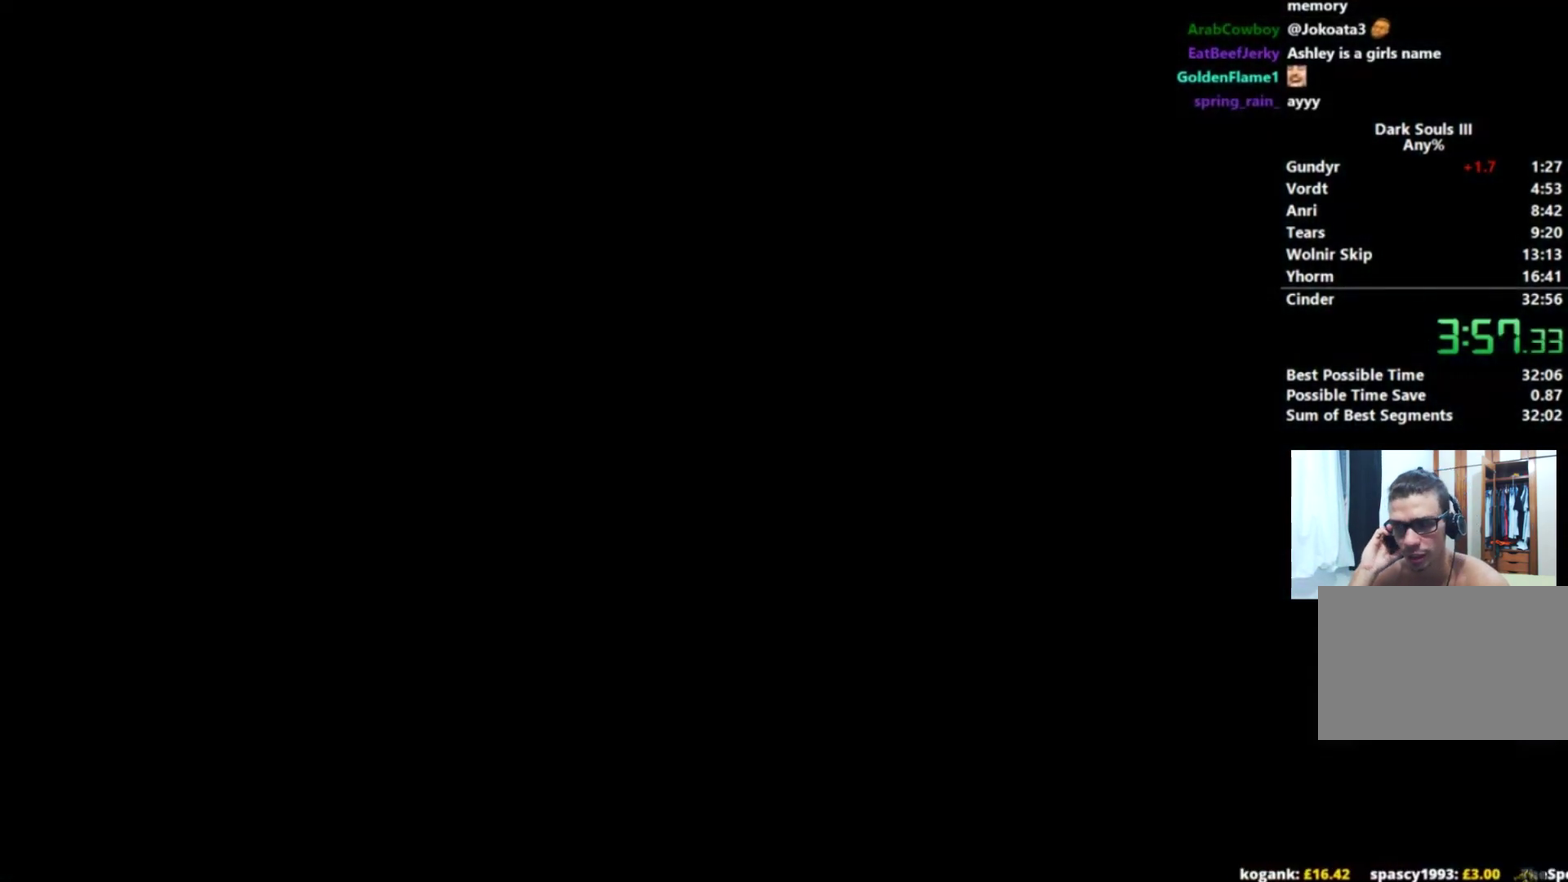
{"buttons": [], "left_stick": "center", "right_stick": "center"}
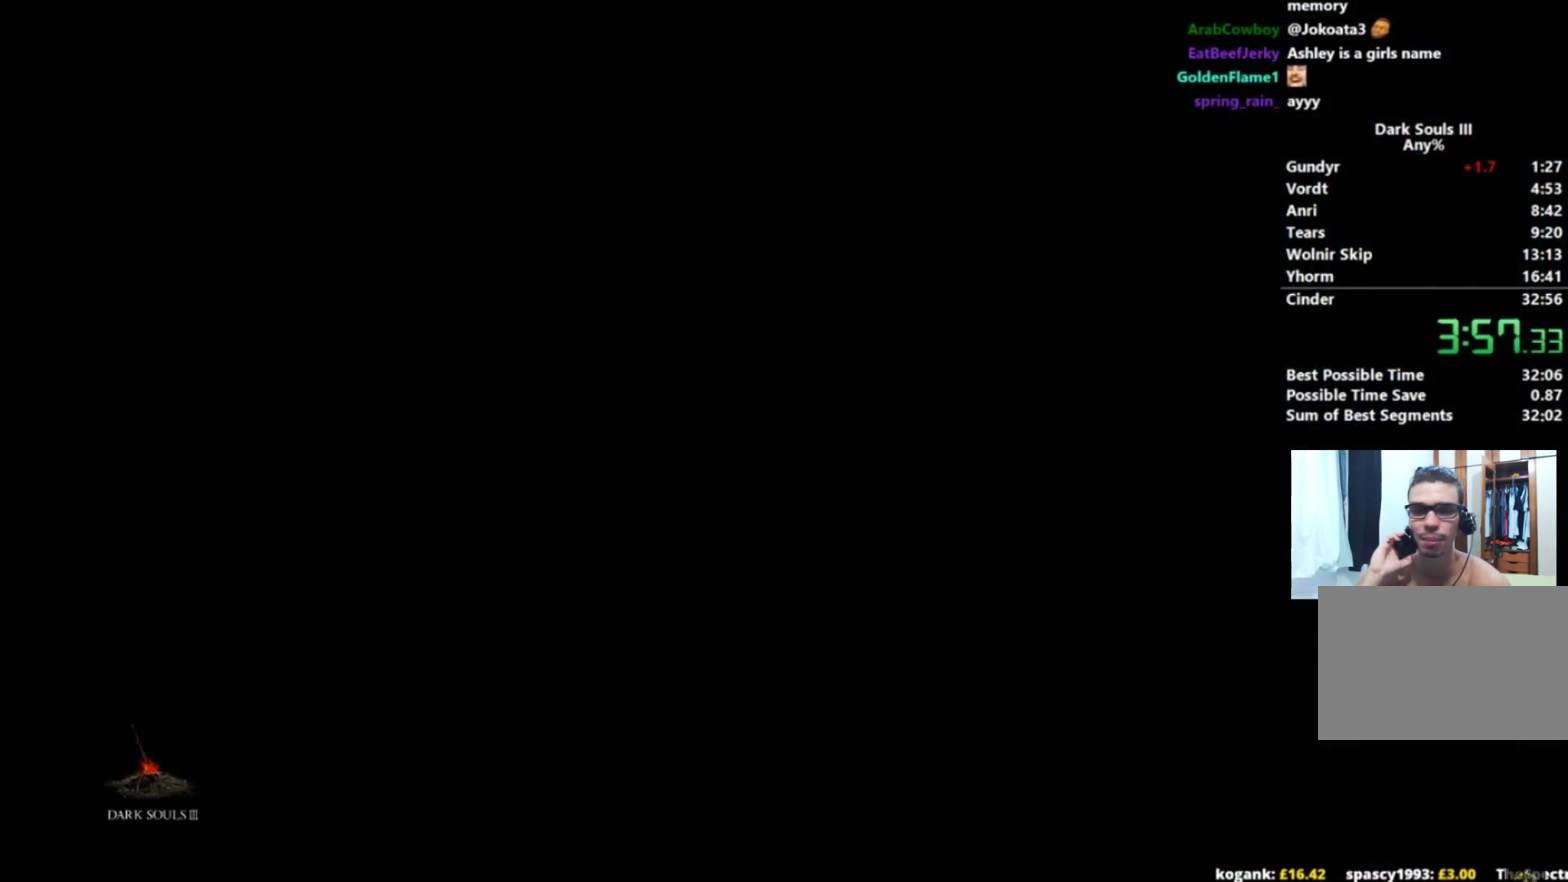
{"buttons": [], "left_stick": "center", "right_stick": "center"}
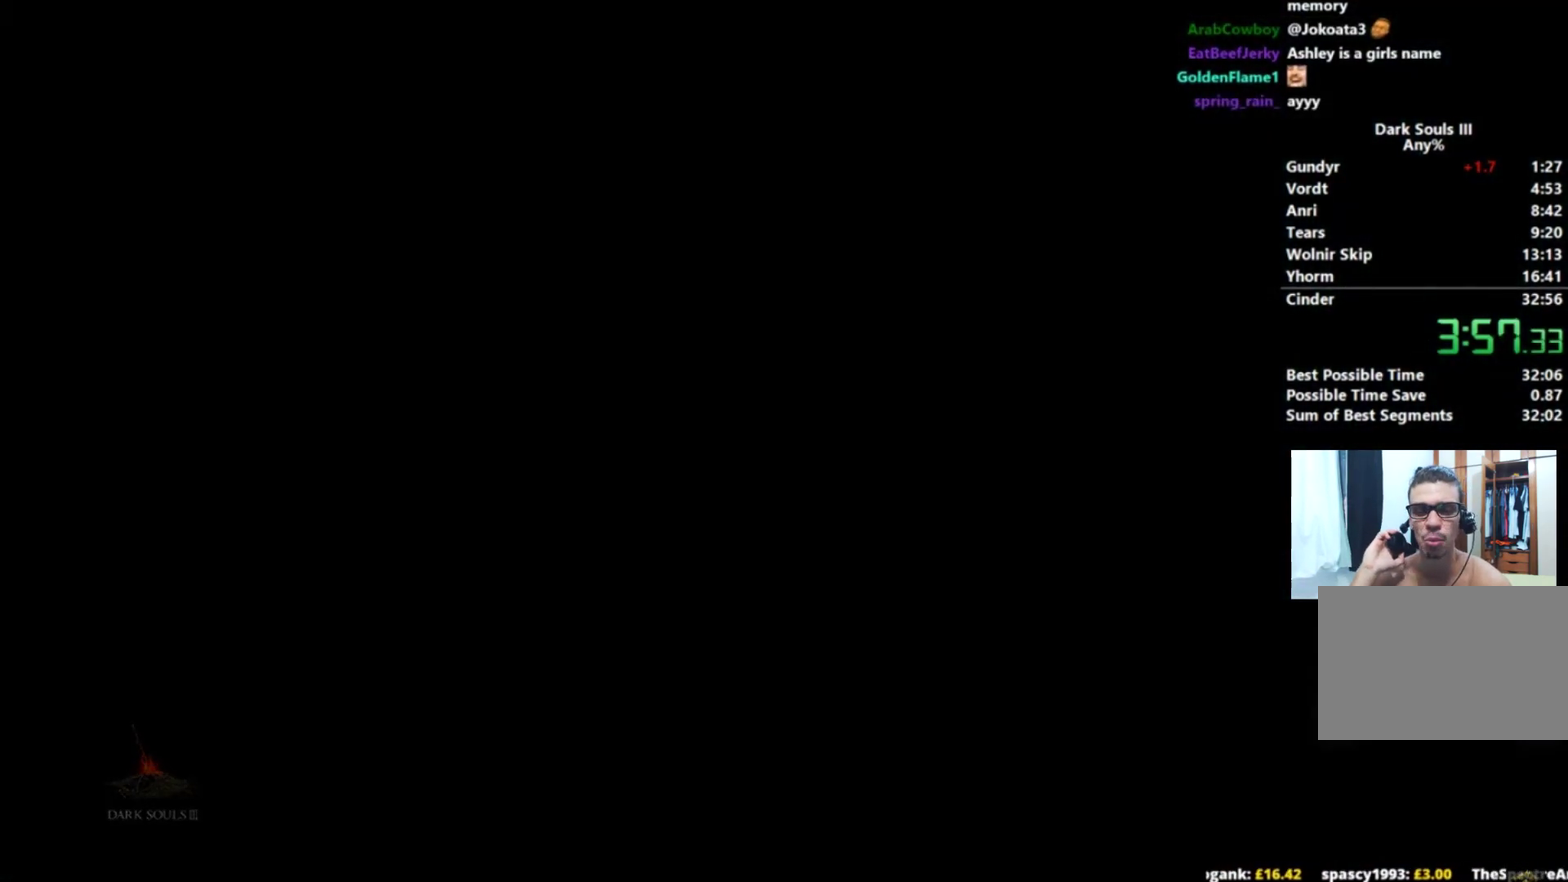
{"buttons": ["A"], "left_stick": "center", "right_stick": "center"}
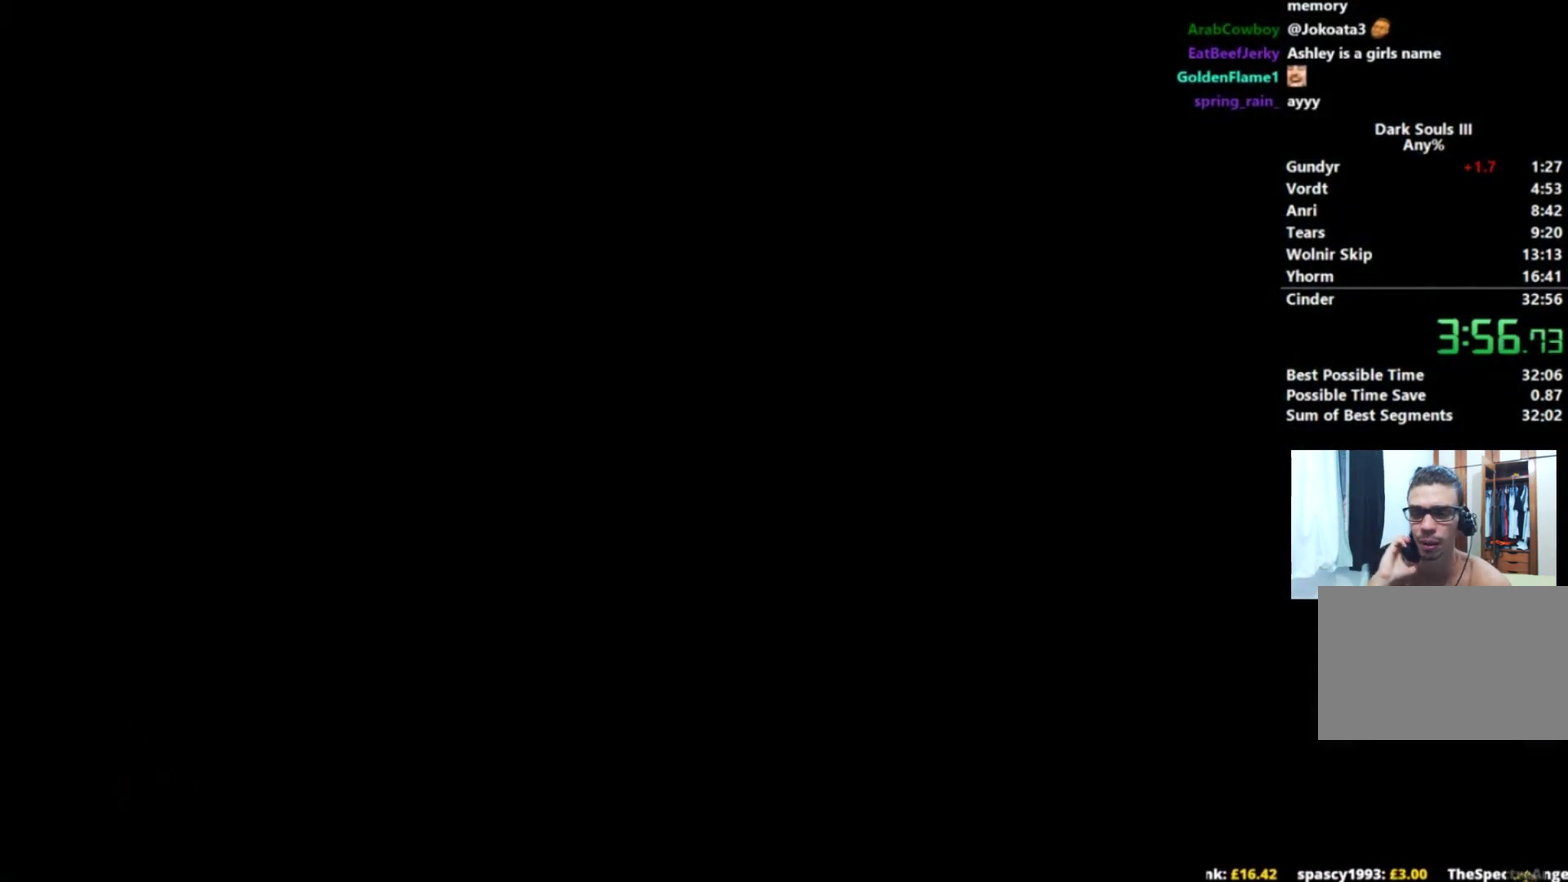
{"buttons": ["A"], "left_stick": "center", "right_stick": "center"}
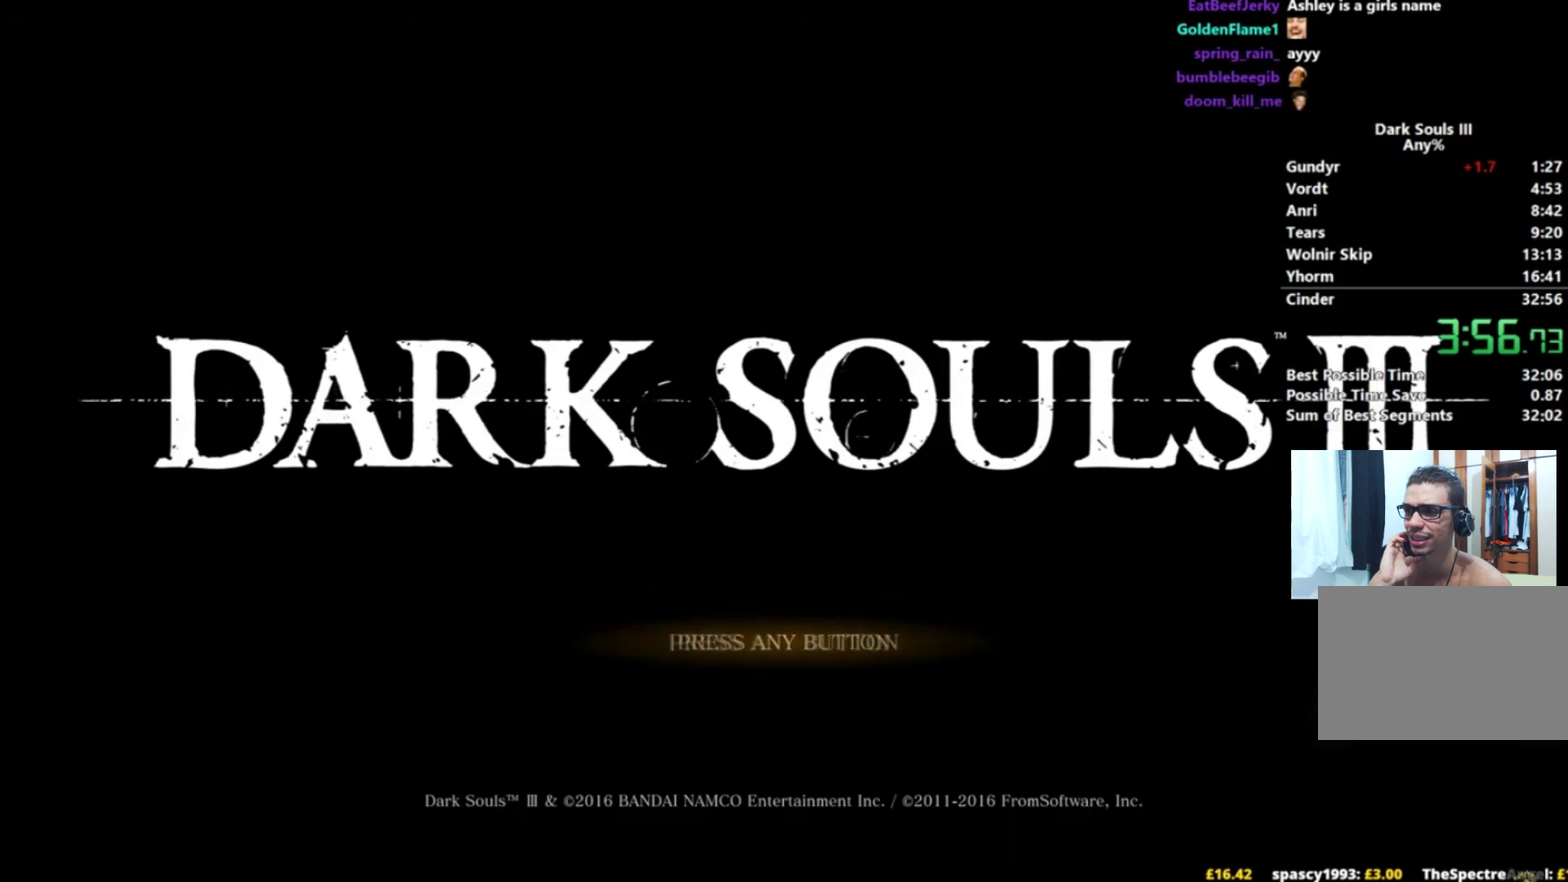
{"buttons": ["A"], "left_stick": "center", "right_stick": "center"}
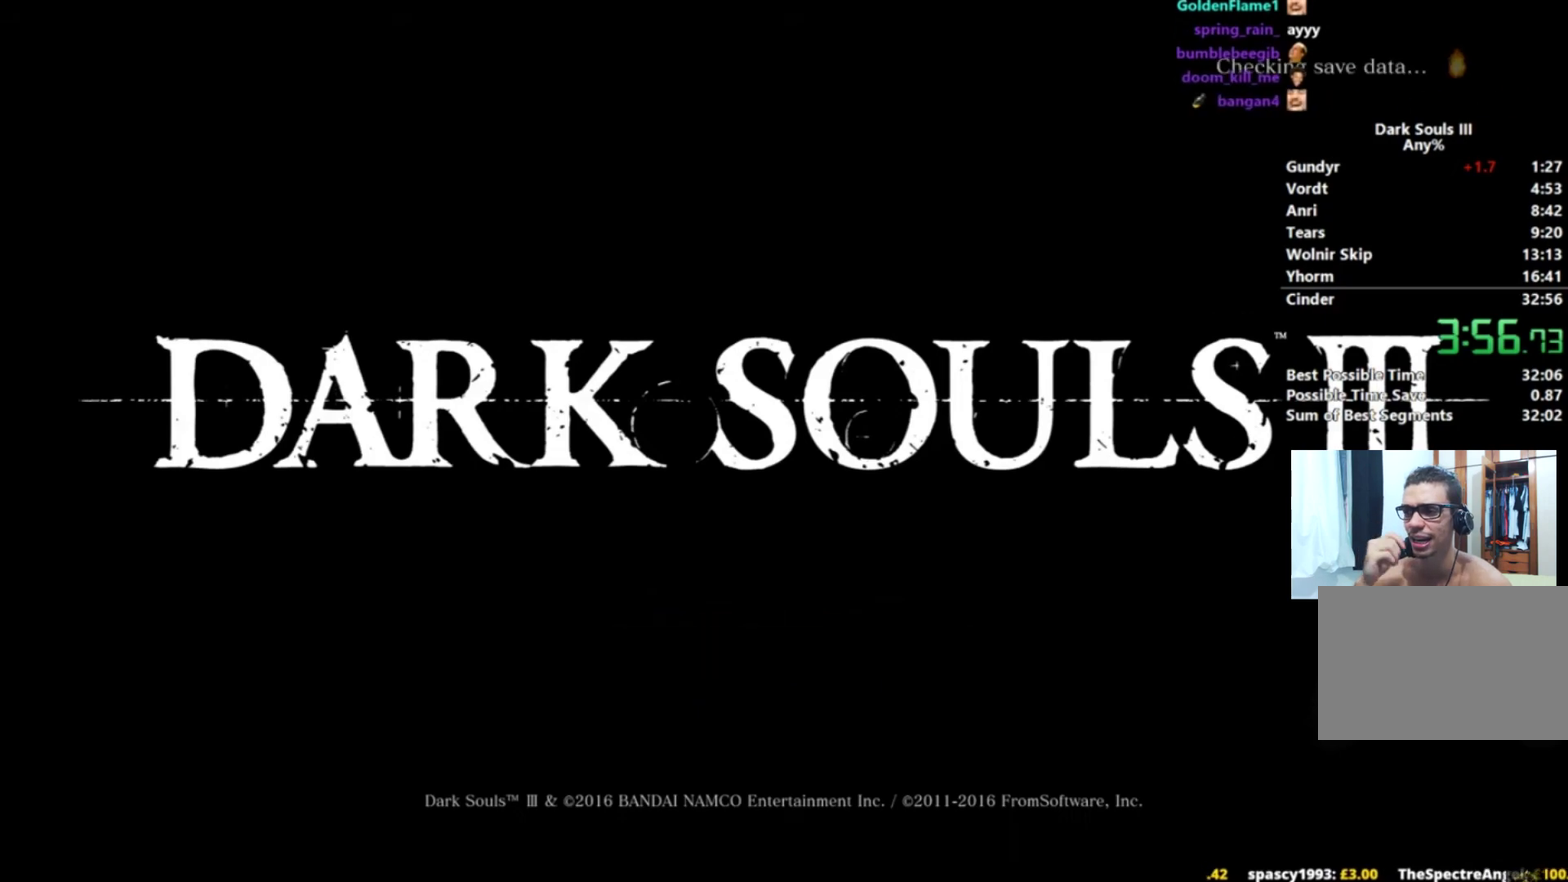
{"buttons": [], "left_stick": "center", "right_stick": "center"}